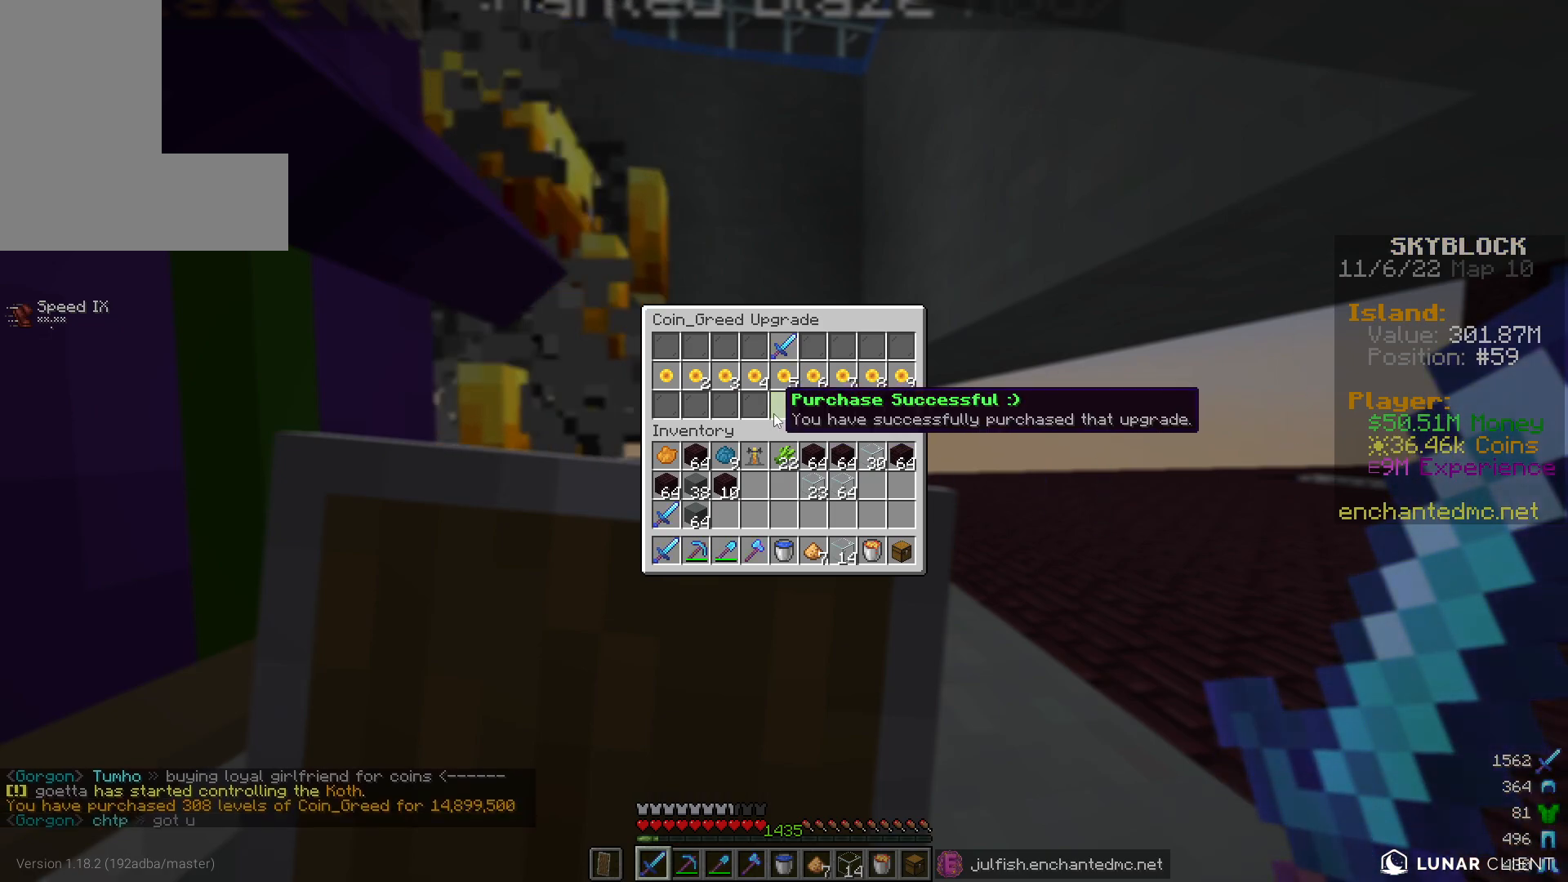
Gameplay with keyboard and mouse; each line is a JSON object with the keys and mouse buttons held at the frame after it. "events" lists presses ("down") and releases ("up") of "a", "d", "s", "w", "mouse_left" and "mouse_right" between this image and that frame as [ms after this image, input, new state], when the widget could be followed in between. "mouse_left", "mouse_right" = the "left", "right" buttons of the "mouse" list. No other keys are recorded. Fast repeated clicks can show as one long hold. Mouse movement is not recorded.
{"keys": [], "mouse": [], "events": []}
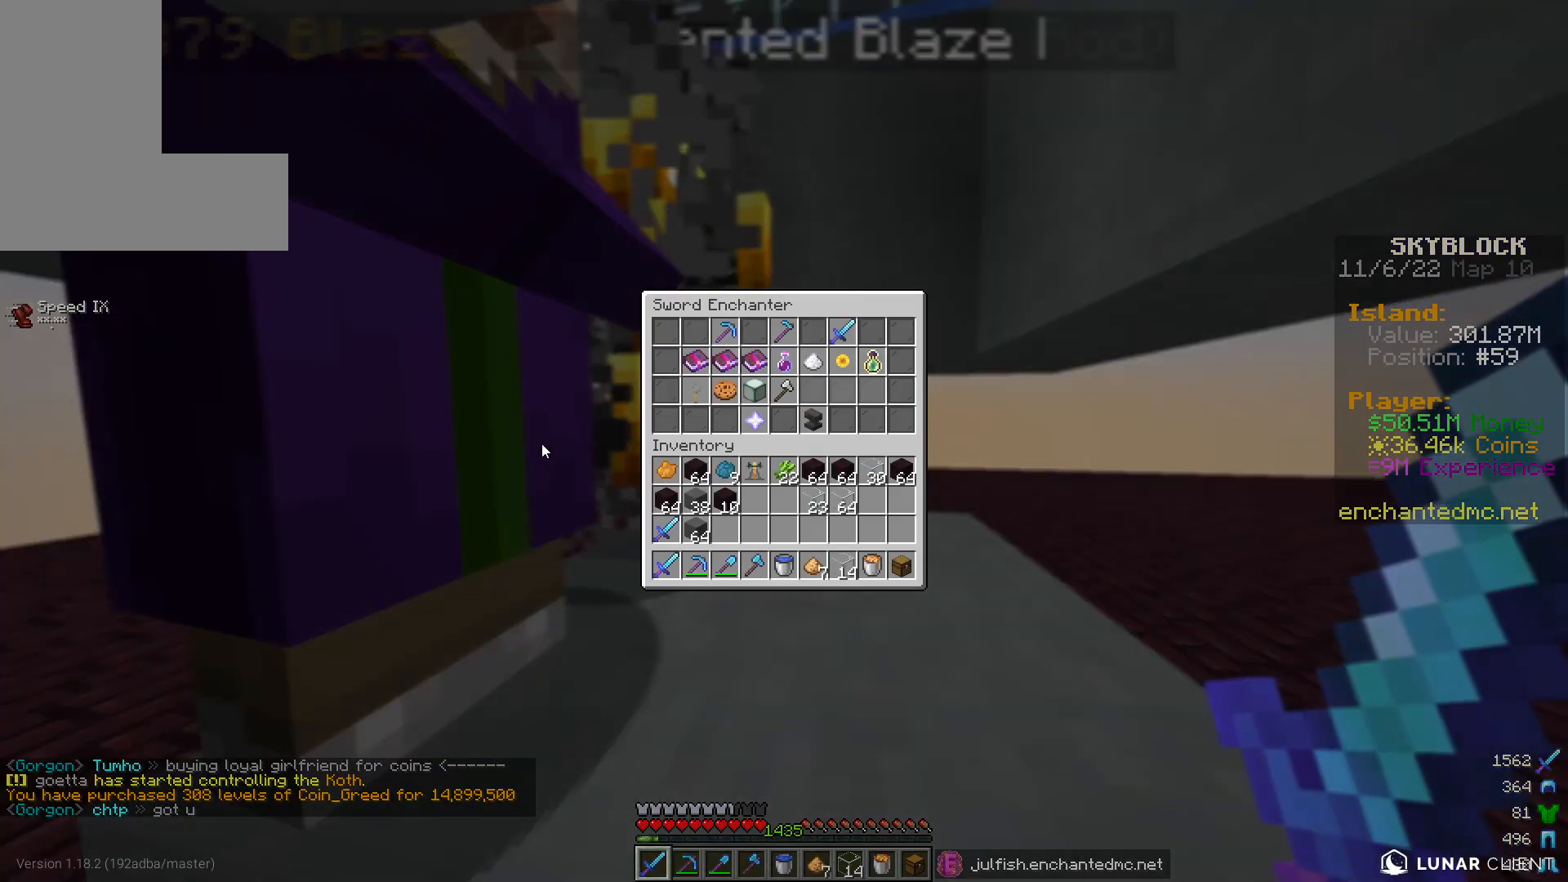
{"keys": [], "mouse": ["left"], "events": [[417, "mouse_left", "down"]]}
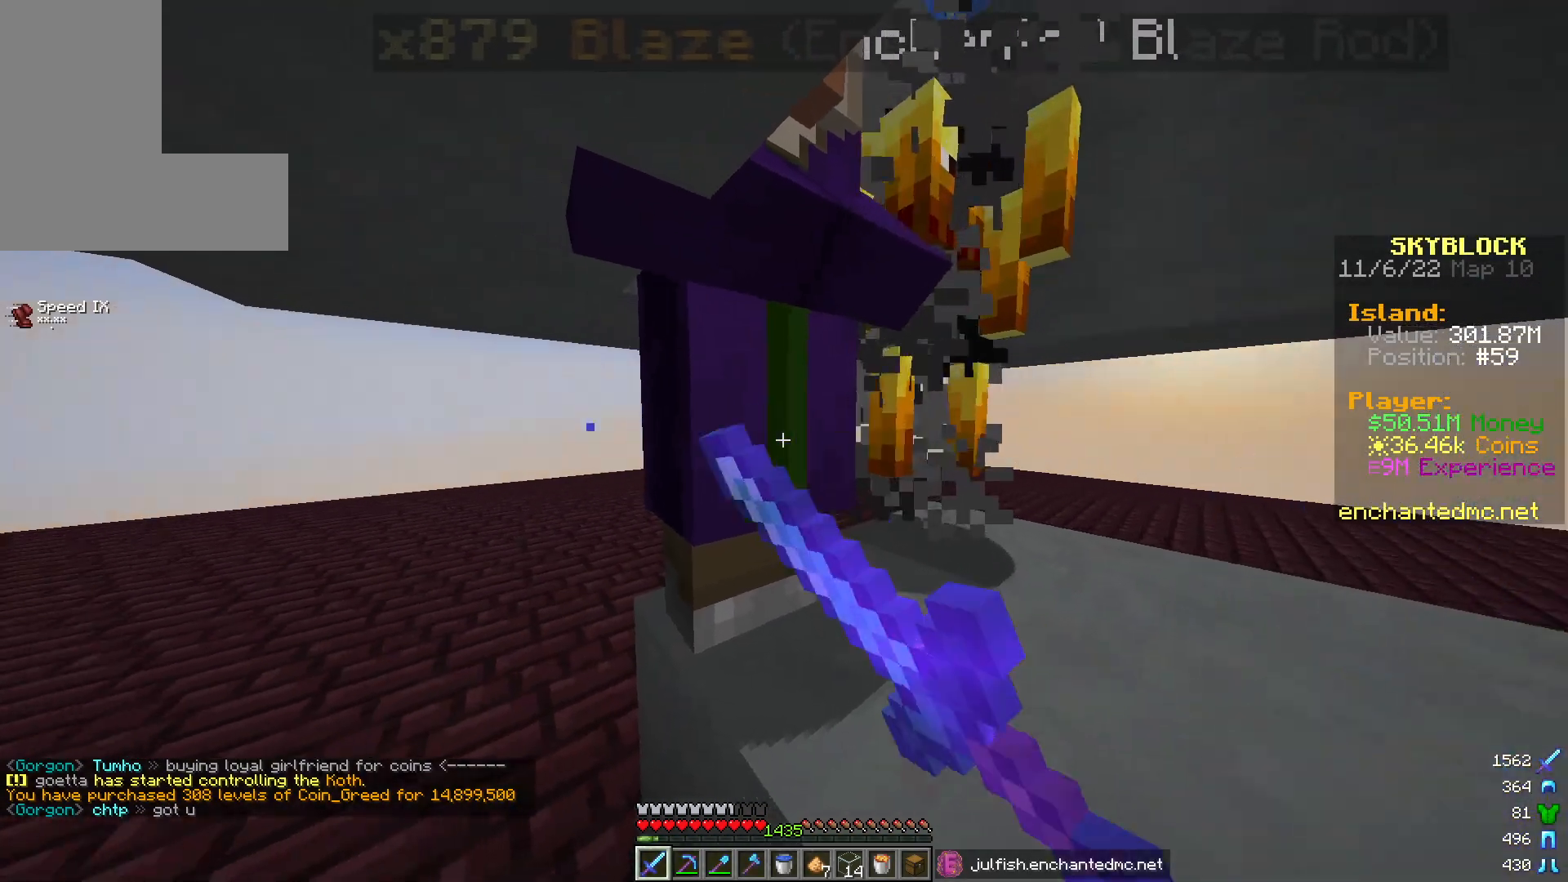
{"keys": [], "mouse": ["left"], "events": []}
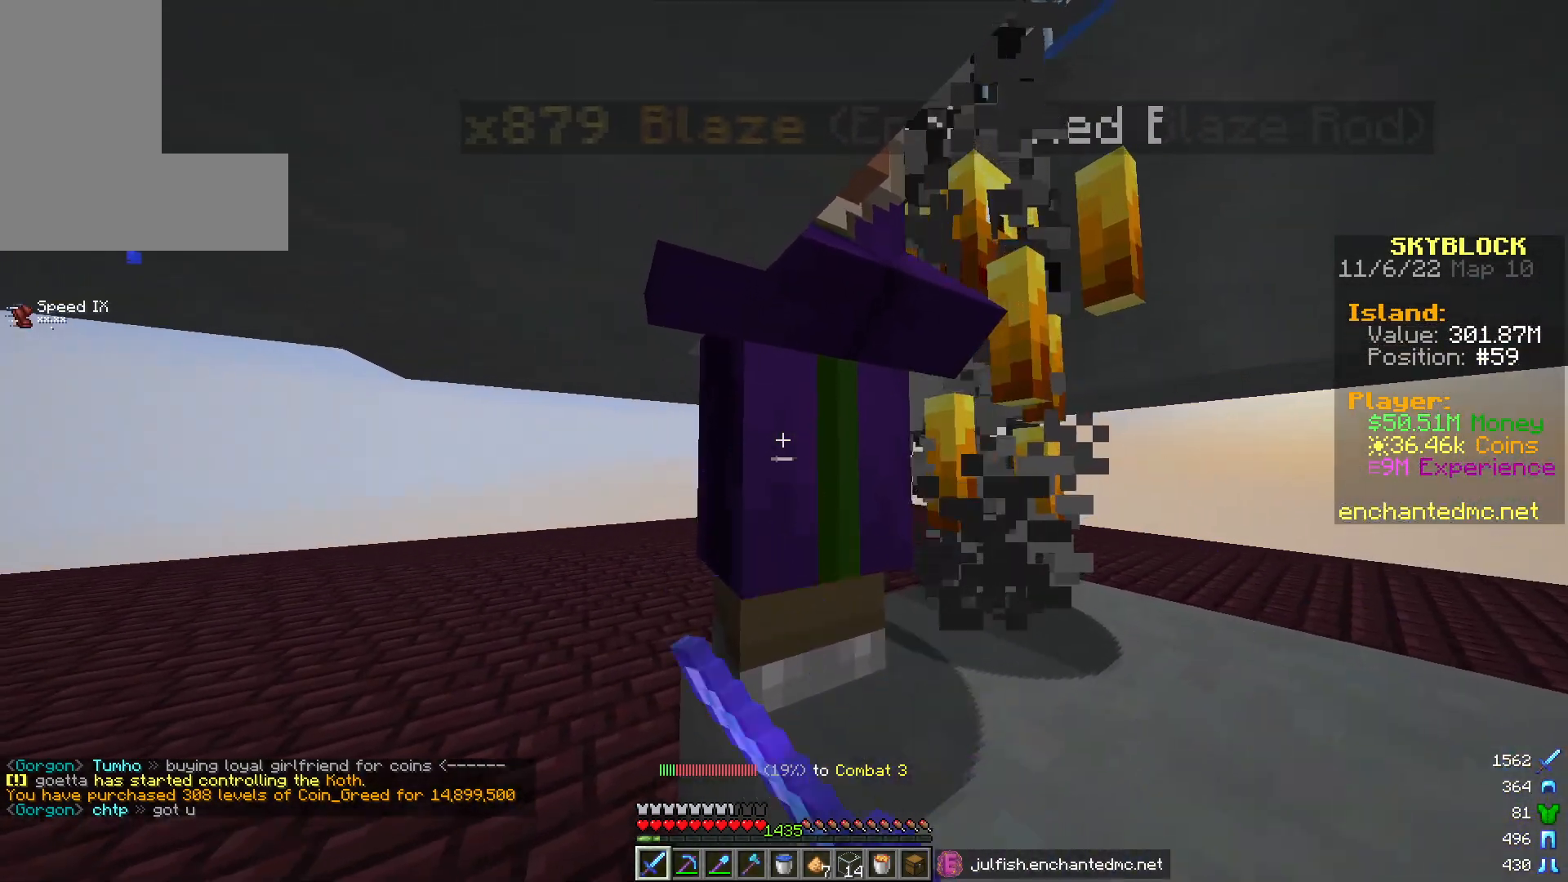
{"keys": [], "mouse": ["left"], "events": []}
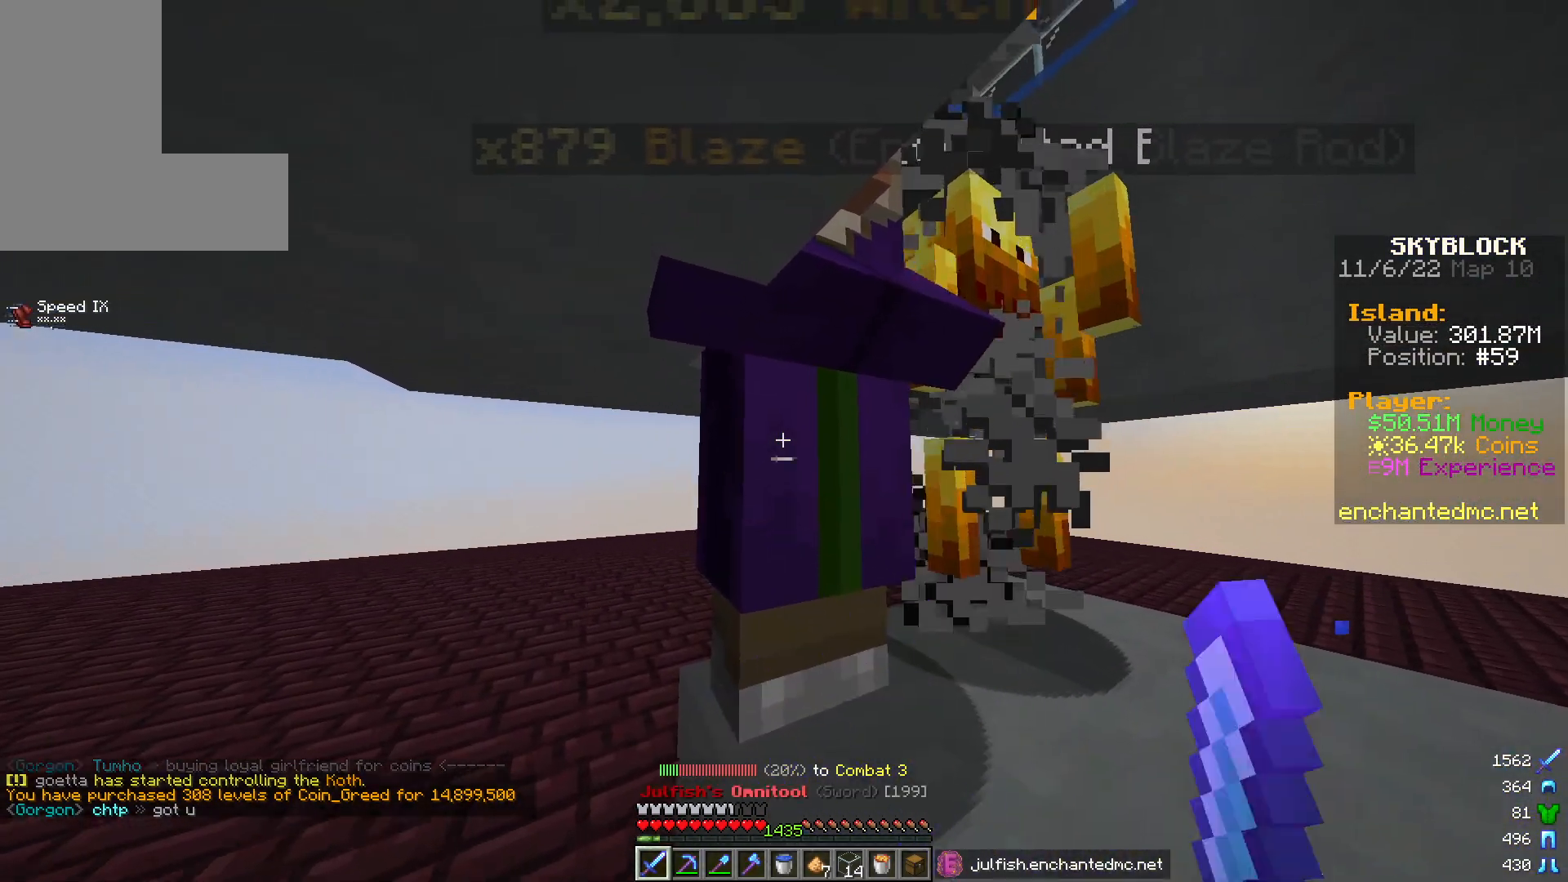
{"keys": [], "mouse": ["left"], "events": []}
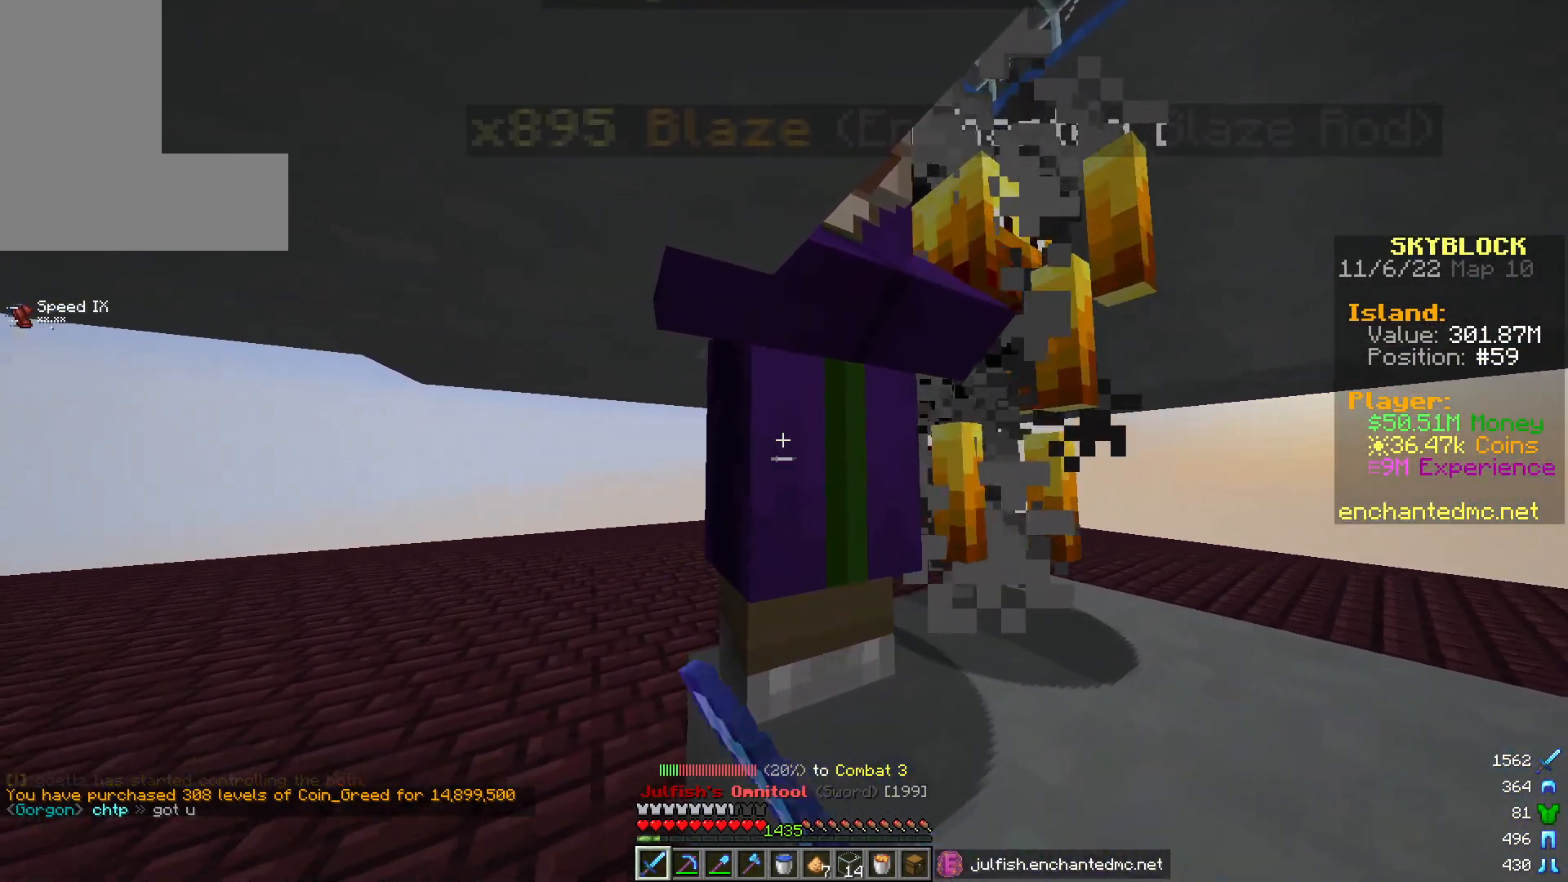
{"keys": [], "mouse": ["left"], "events": []}
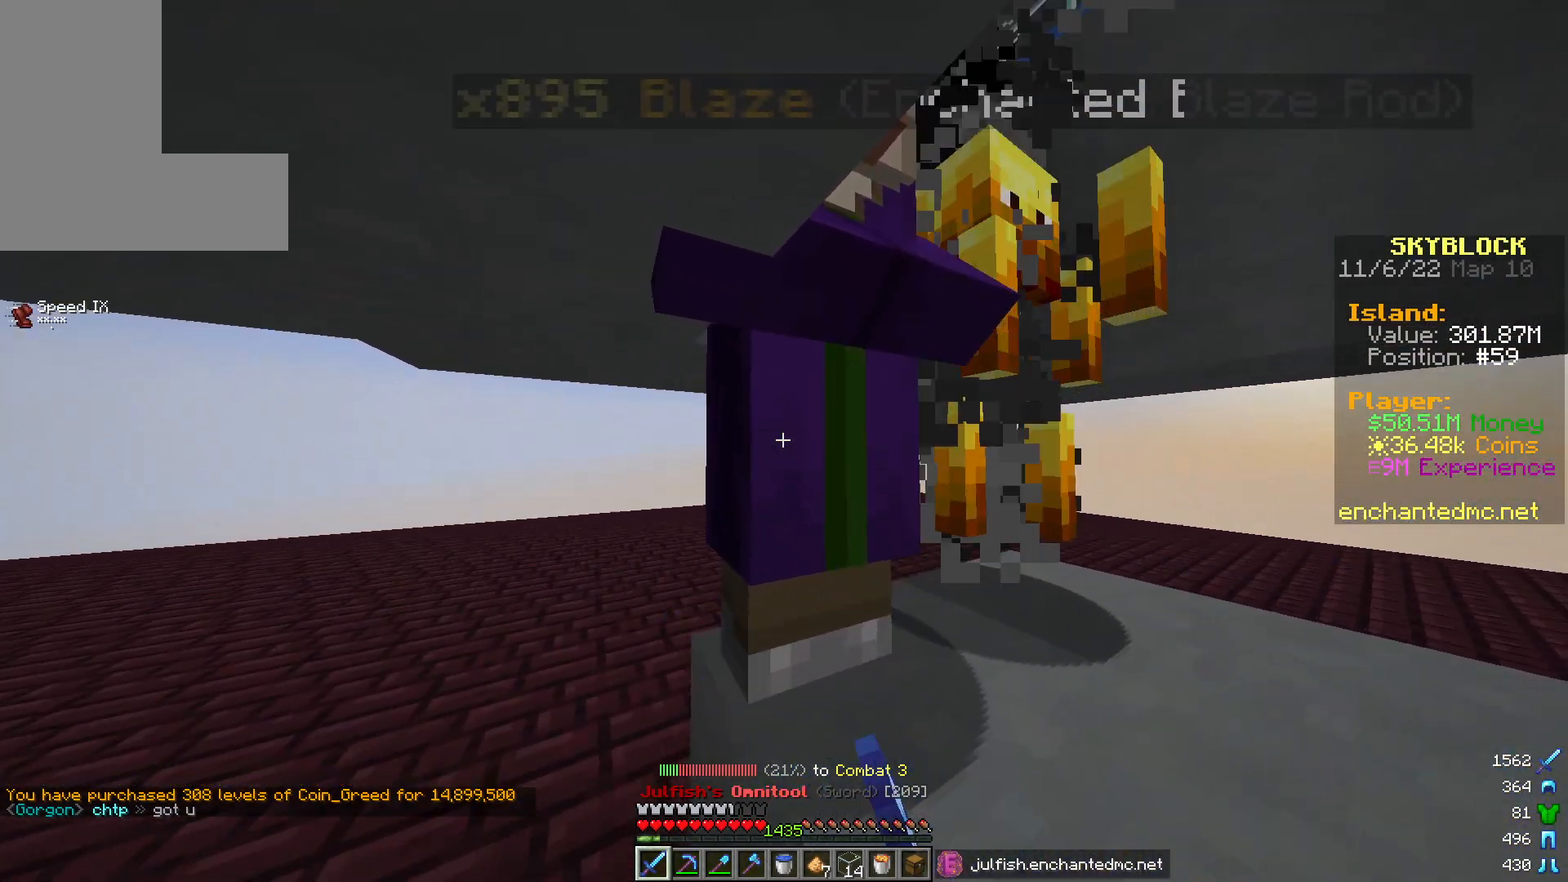
{"keys": [], "mouse": ["left"], "events": [[400, "mouse_left", "up"], [450, "mouse_left", "down"]]}
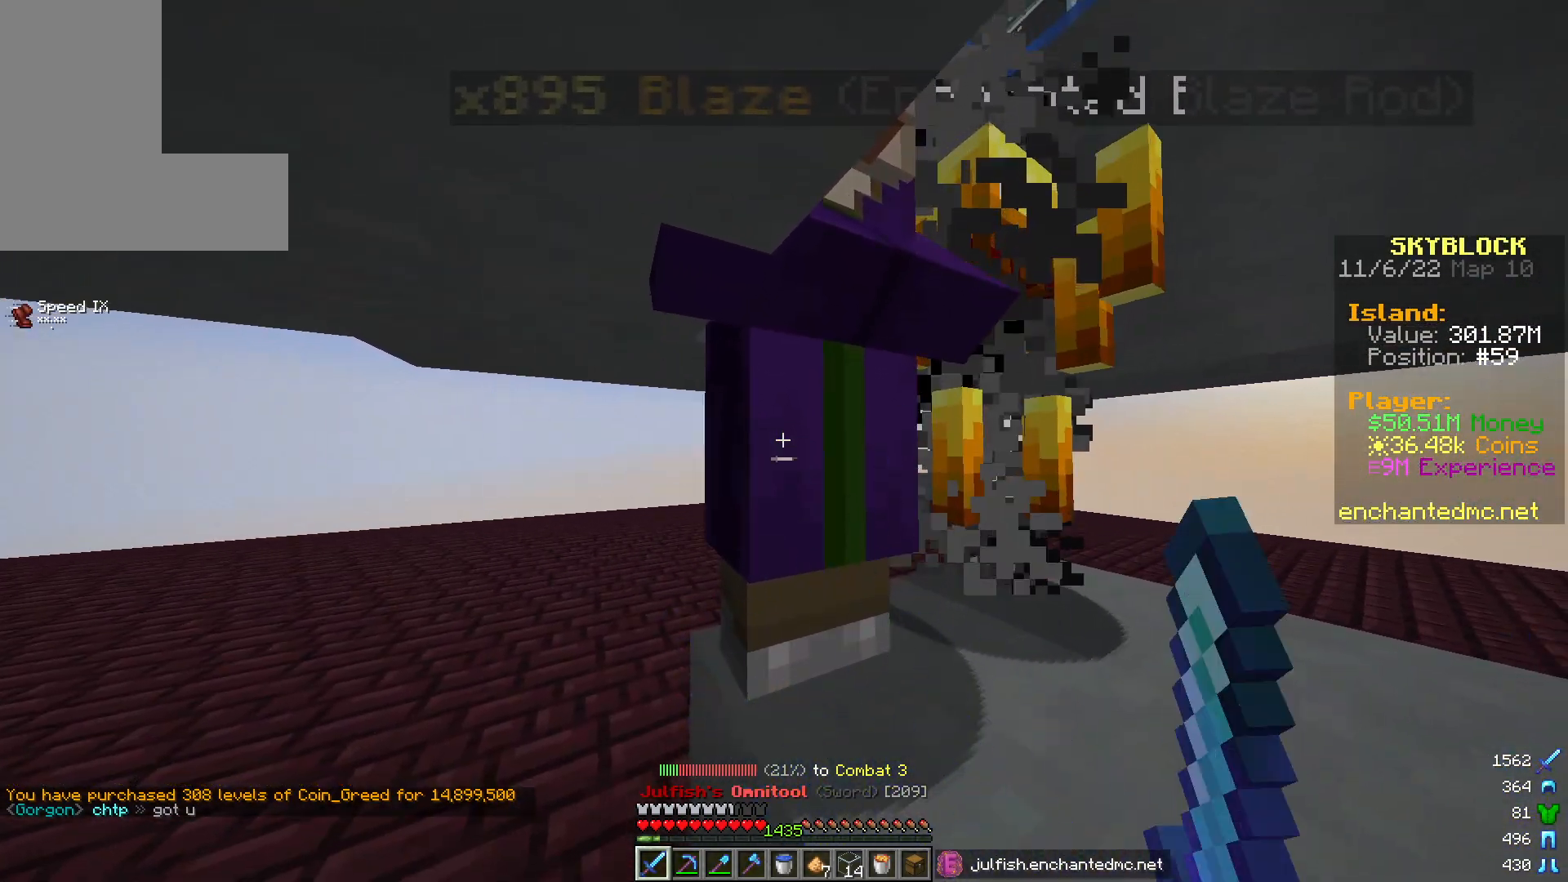
{"keys": [], "mouse": ["left"], "events": []}
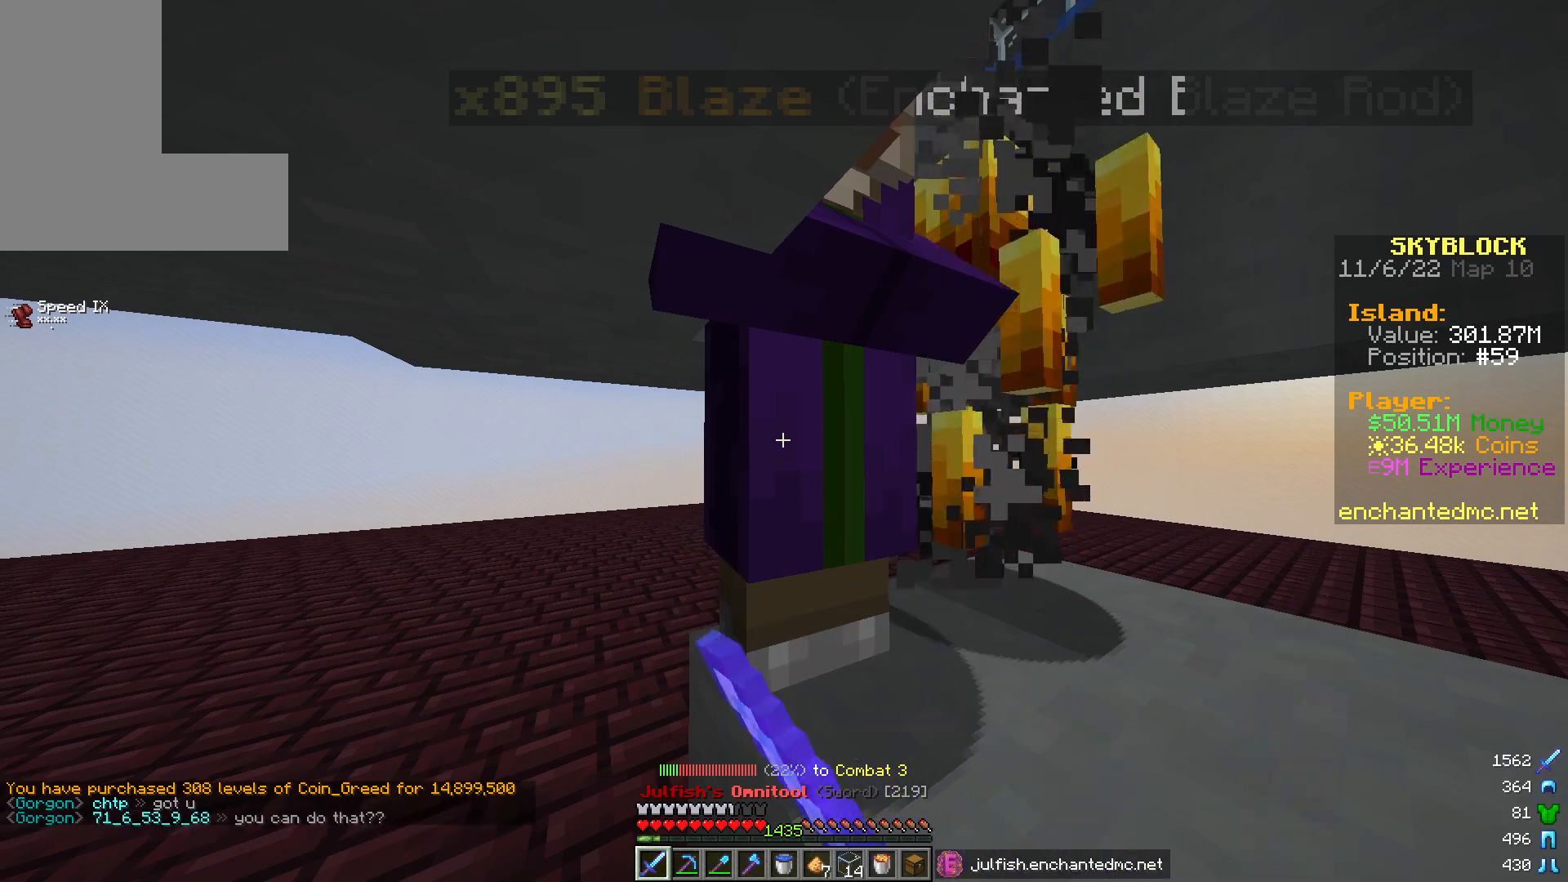
{"keys": [], "mouse": ["left"], "events": []}
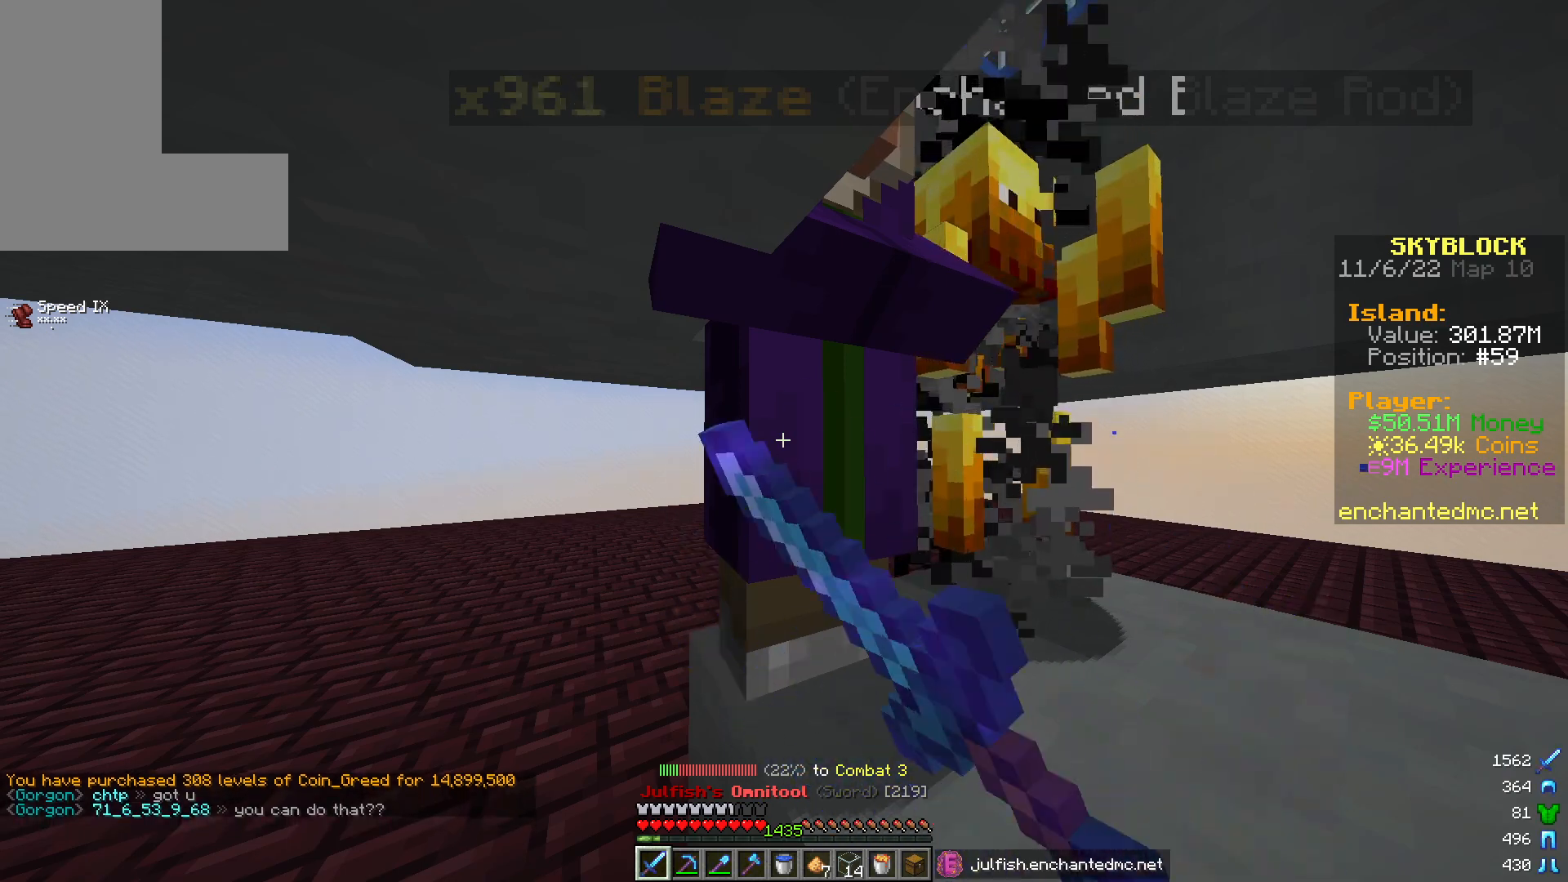
{"keys": [], "mouse": ["left"], "events": []}
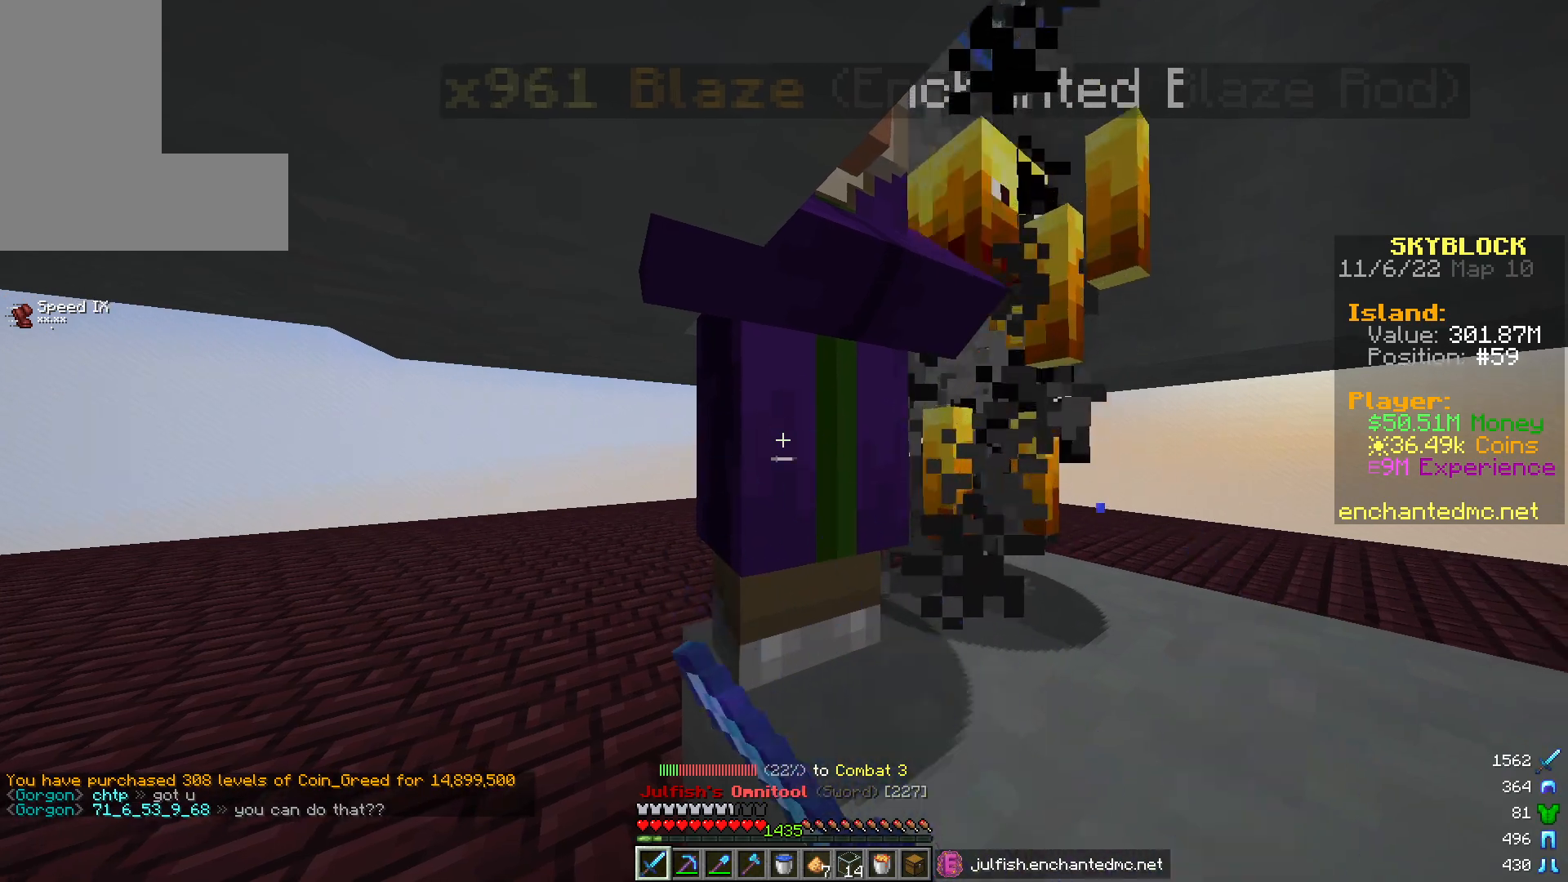
{"keys": [], "mouse": ["left"], "events": []}
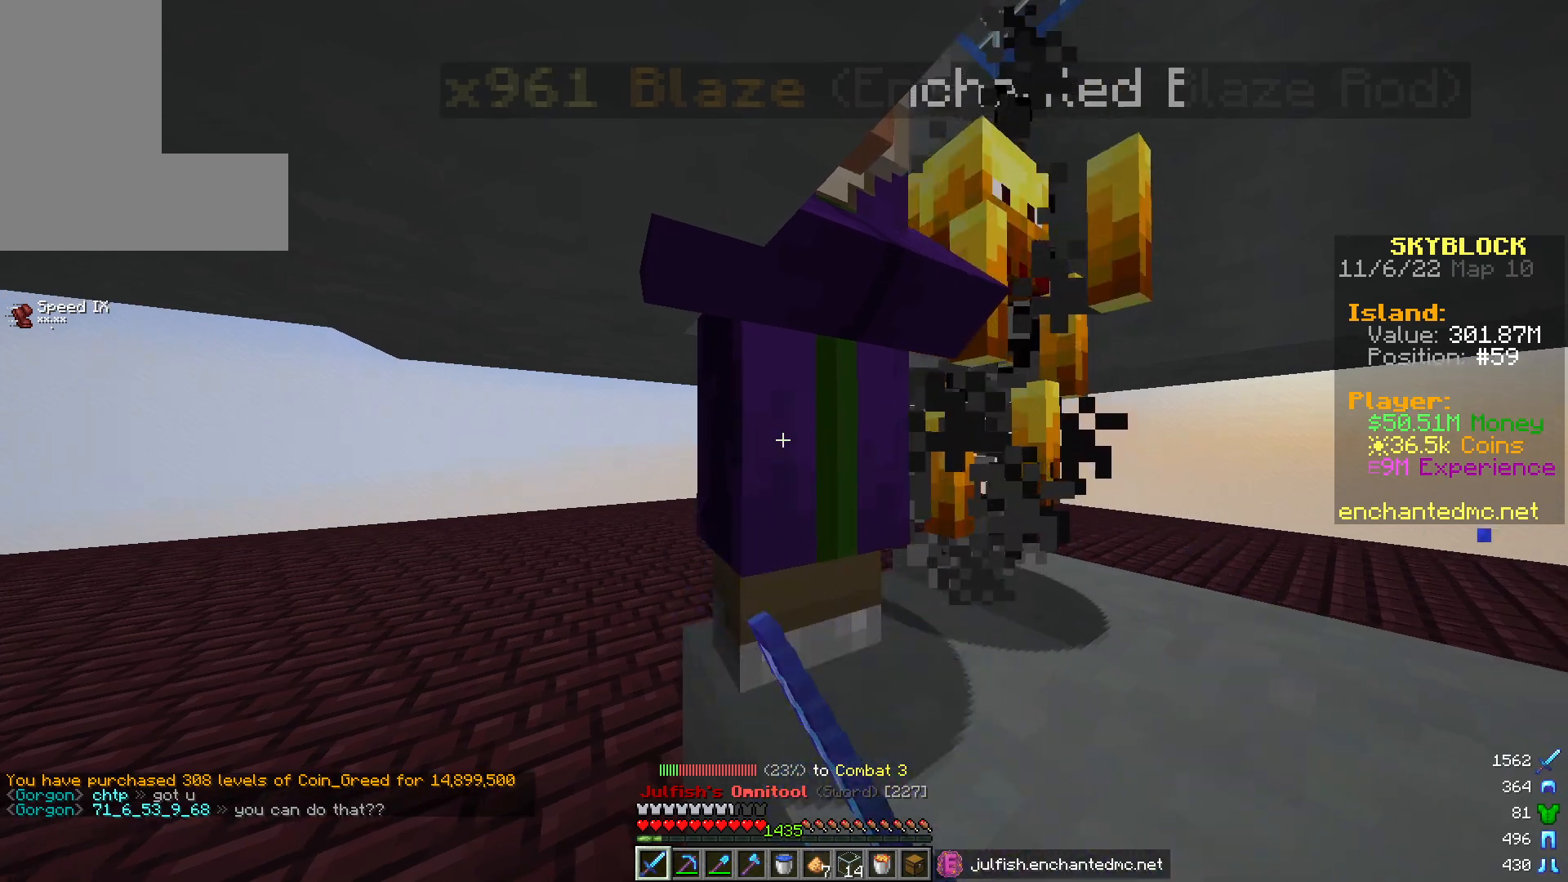
{"keys": [], "mouse": ["left"], "events": []}
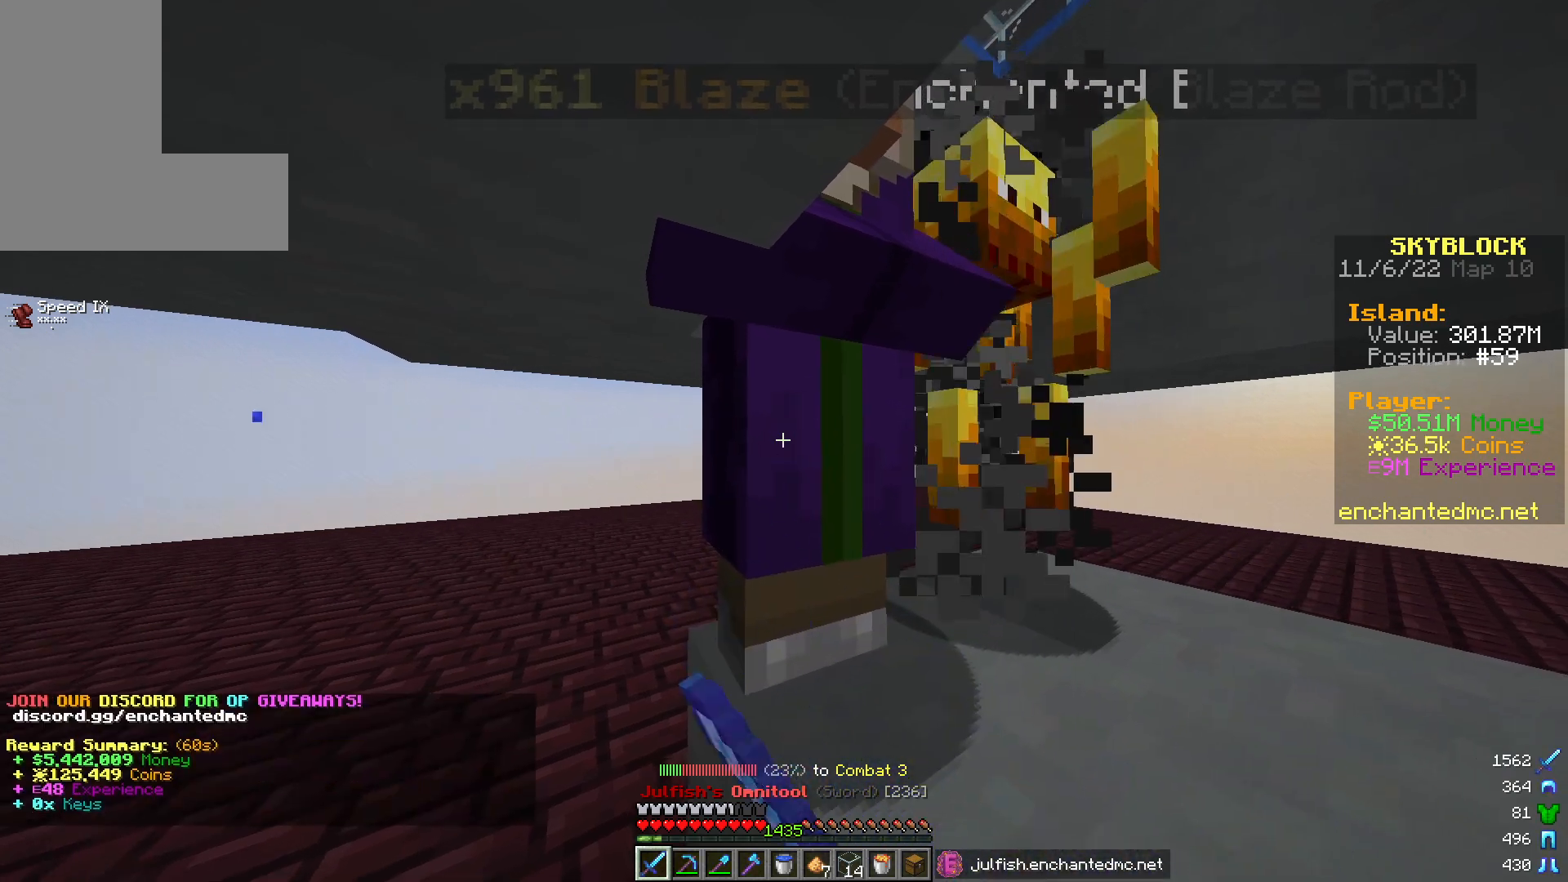
{"keys": [], "mouse": ["left"], "events": []}
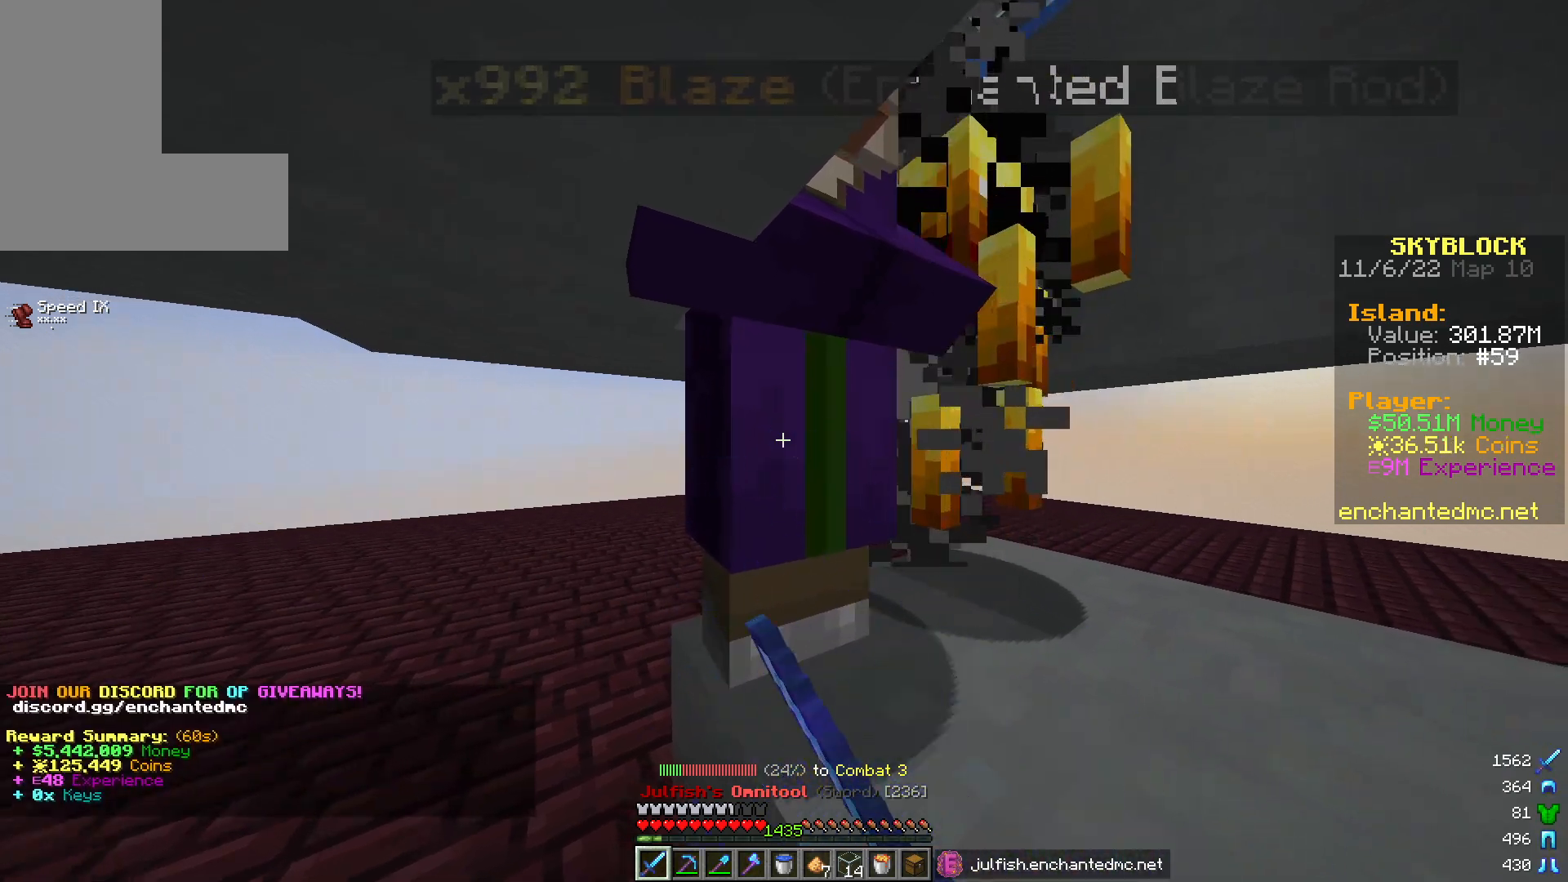
{"keys": [], "mouse": ["left"], "events": []}
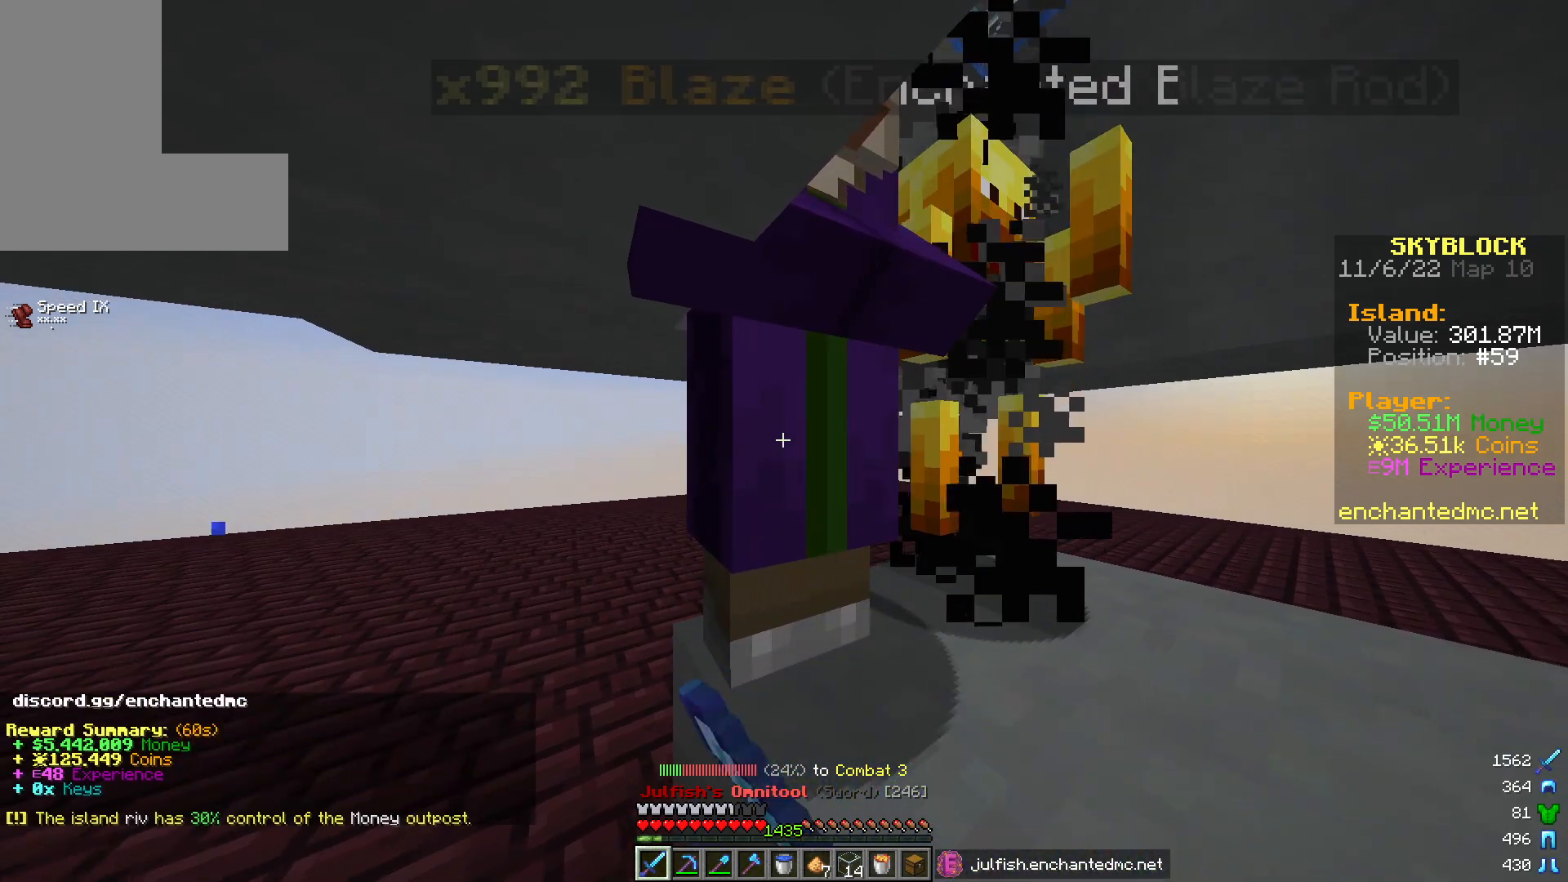
{"keys": [], "mouse": ["left"], "events": []}
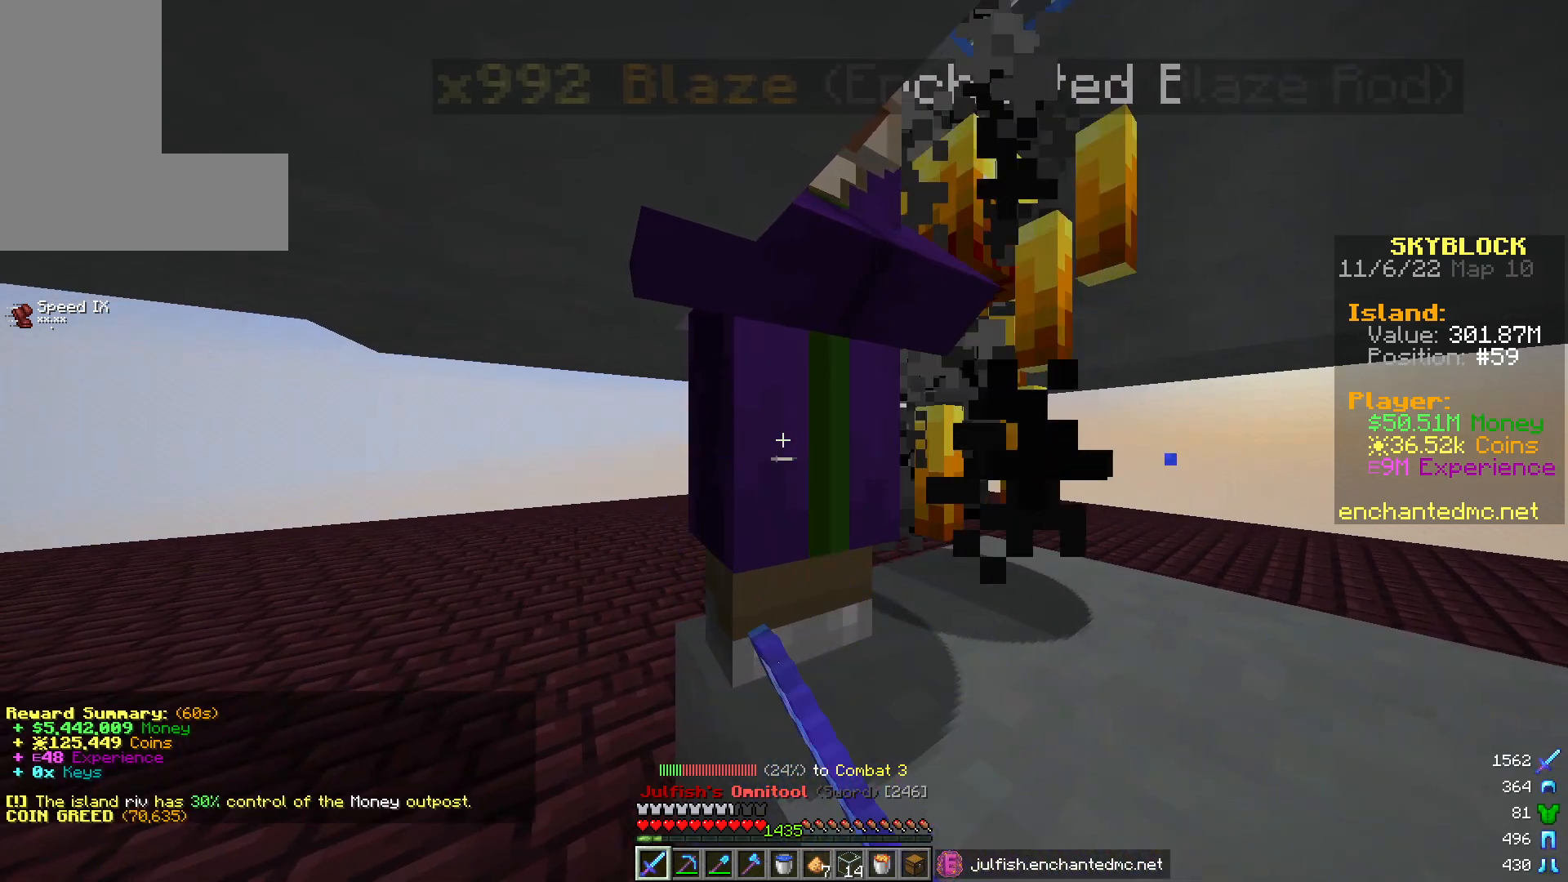
{"keys": [], "mouse": ["left"], "events": []}
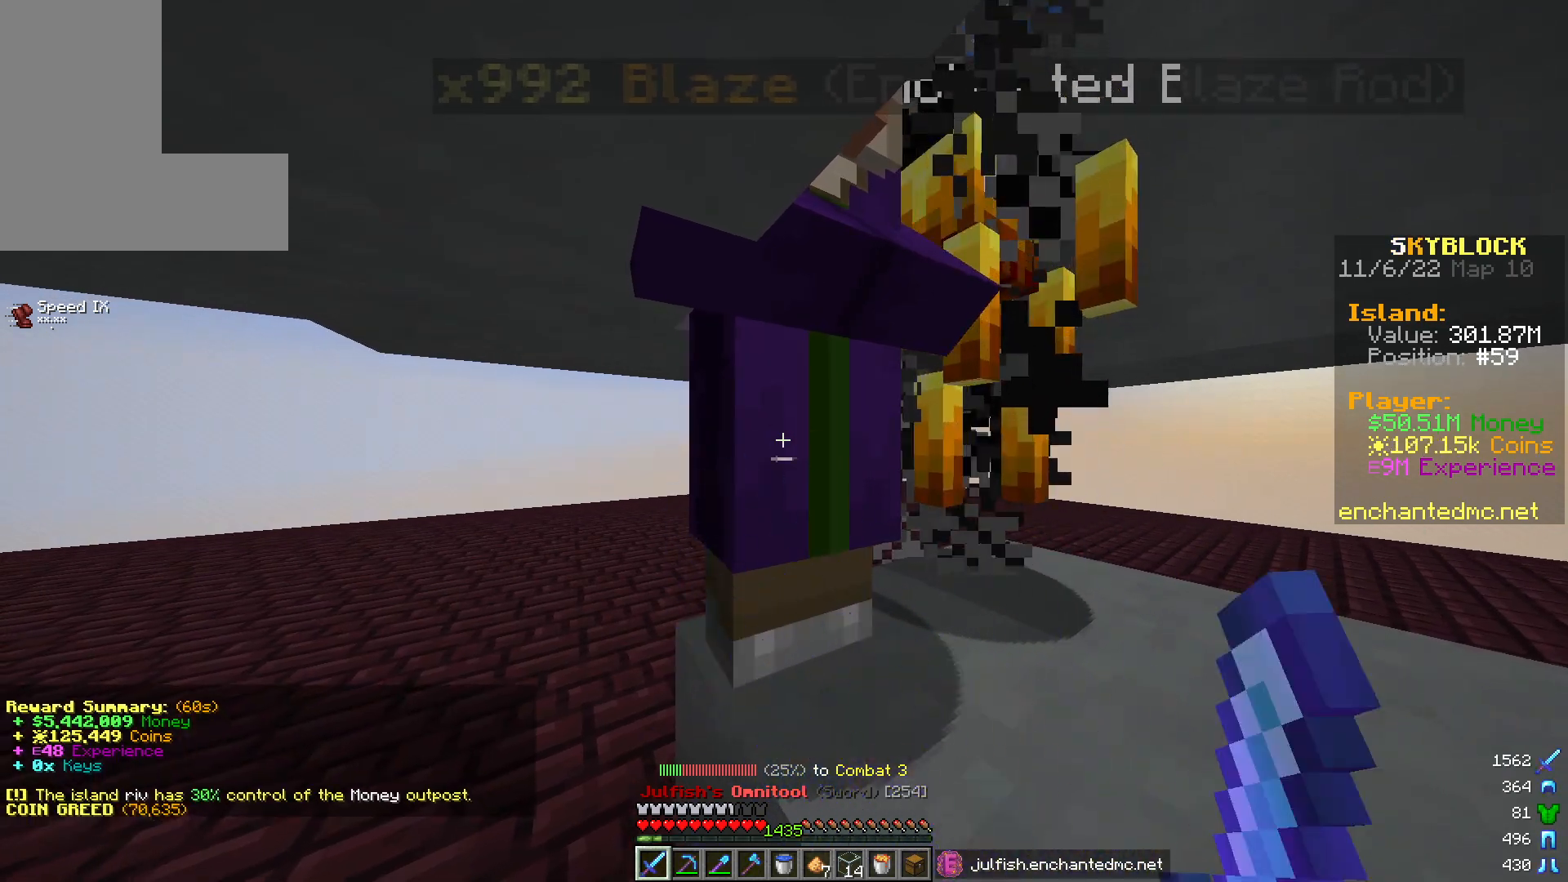
{"keys": [], "mouse": ["left"], "events": []}
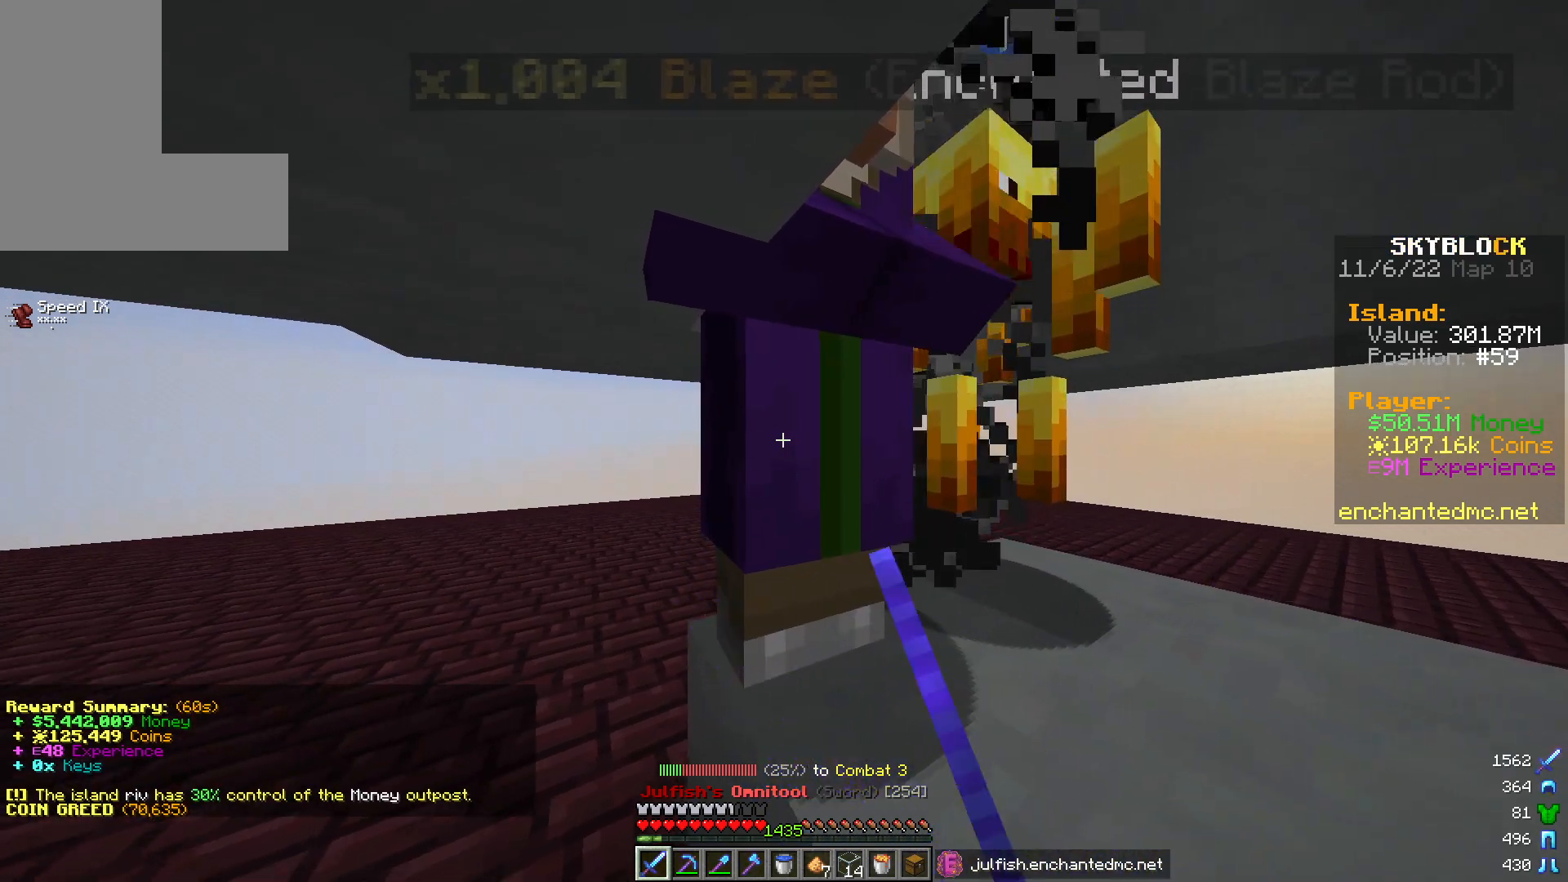
{"keys": [], "mouse": ["left"], "events": []}
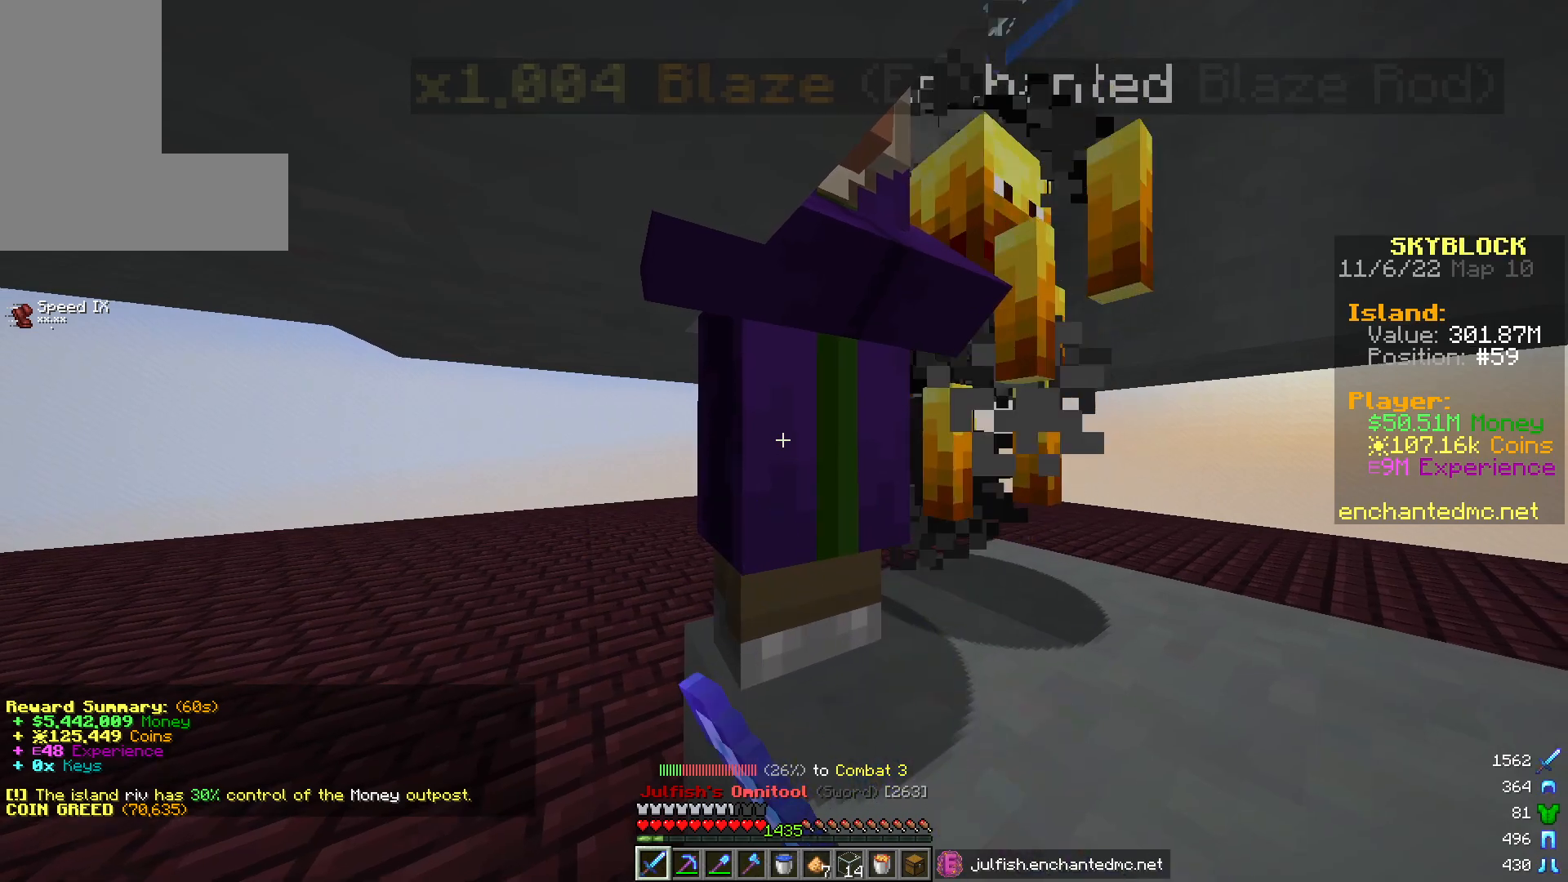
{"keys": [], "mouse": ["left"], "events": [[83, "a", "down"], [233, "a", "up"]]}
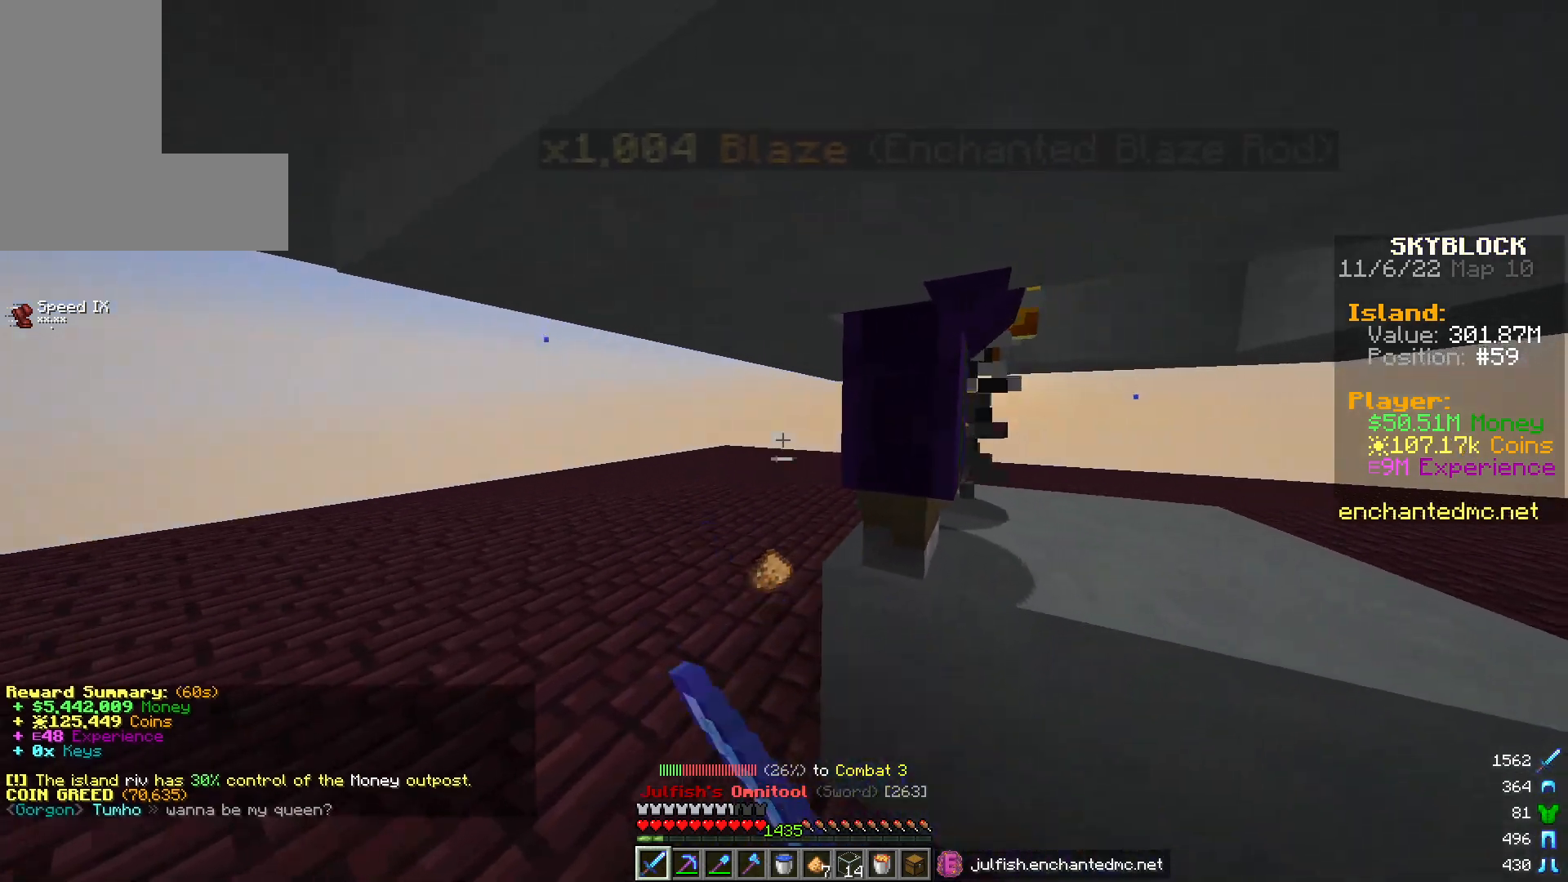
{"keys": [], "mouse": ["left"], "events": [[33, "w", "down"], [200, "w", "up"]]}
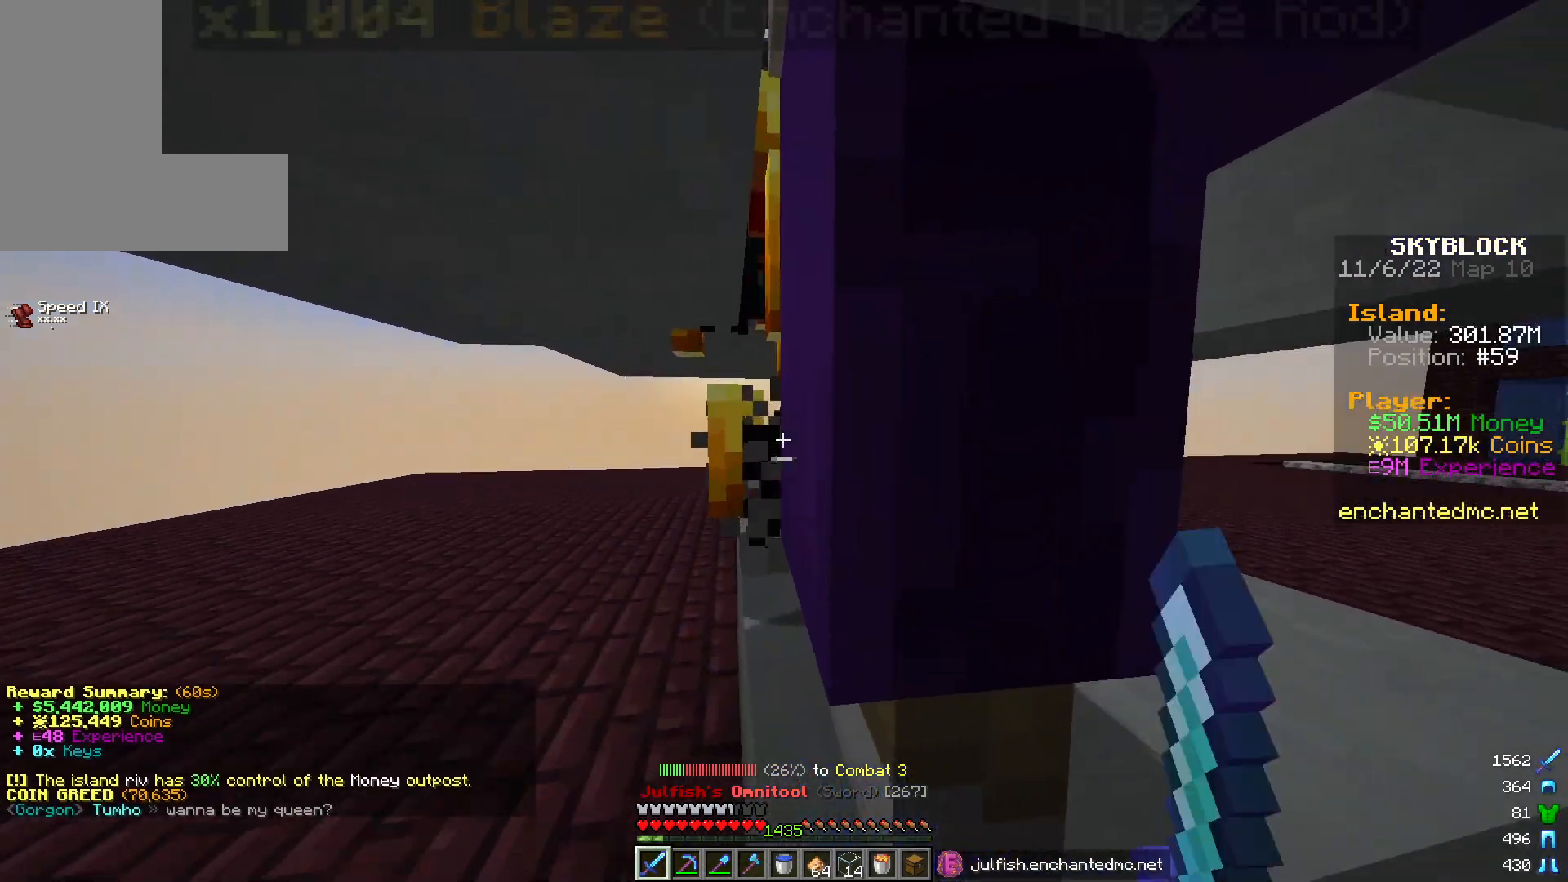
{"keys": [], "mouse": ["left"], "events": []}
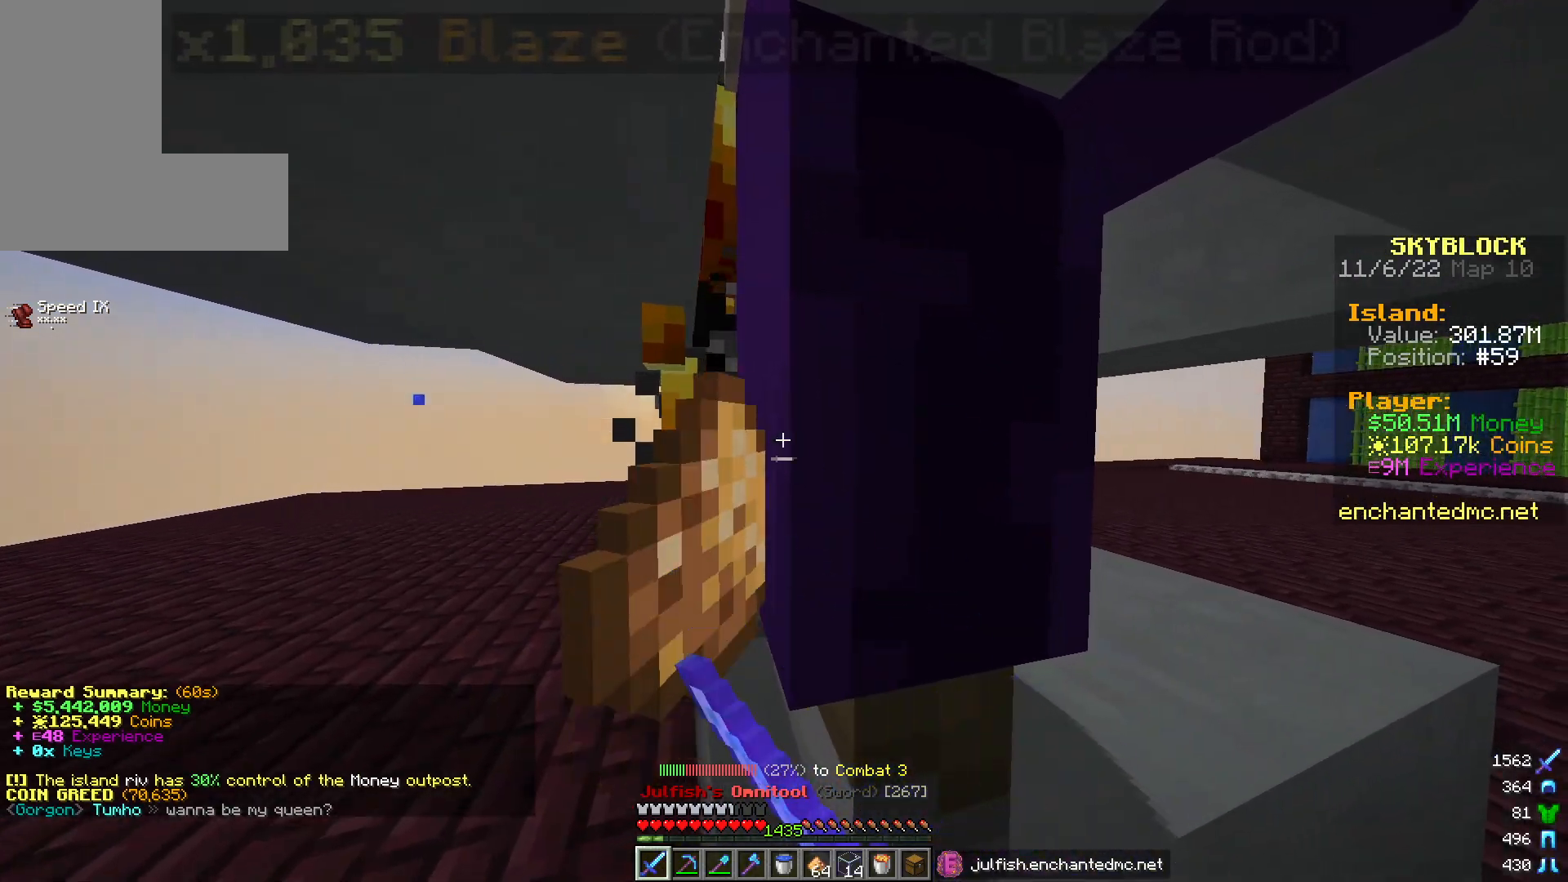
{"keys": [], "mouse": ["left"], "events": []}
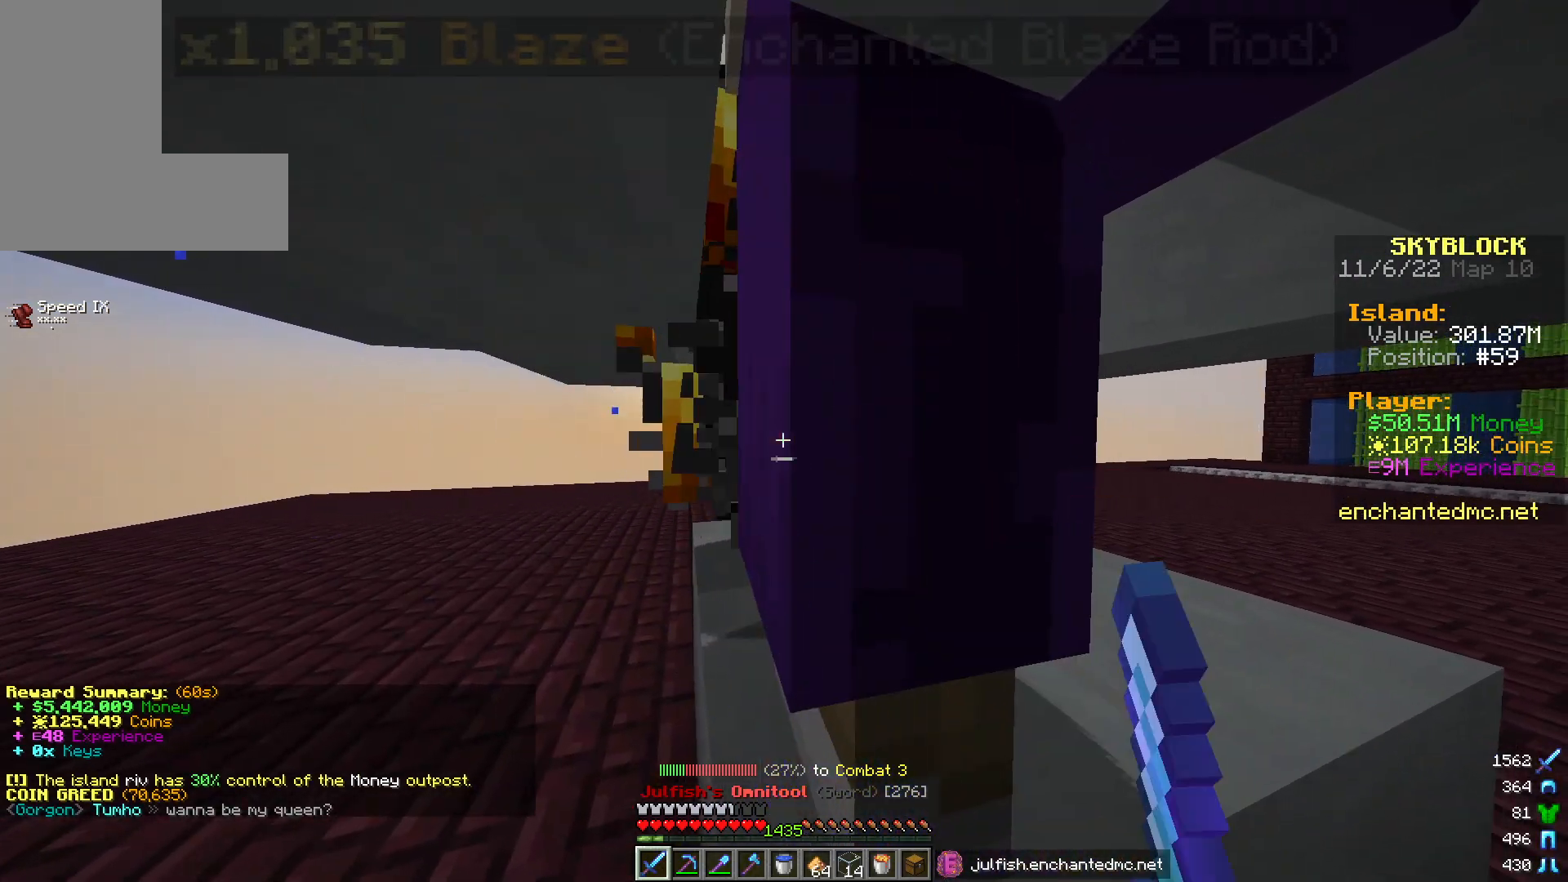
{"keys": [], "mouse": ["left"], "events": []}
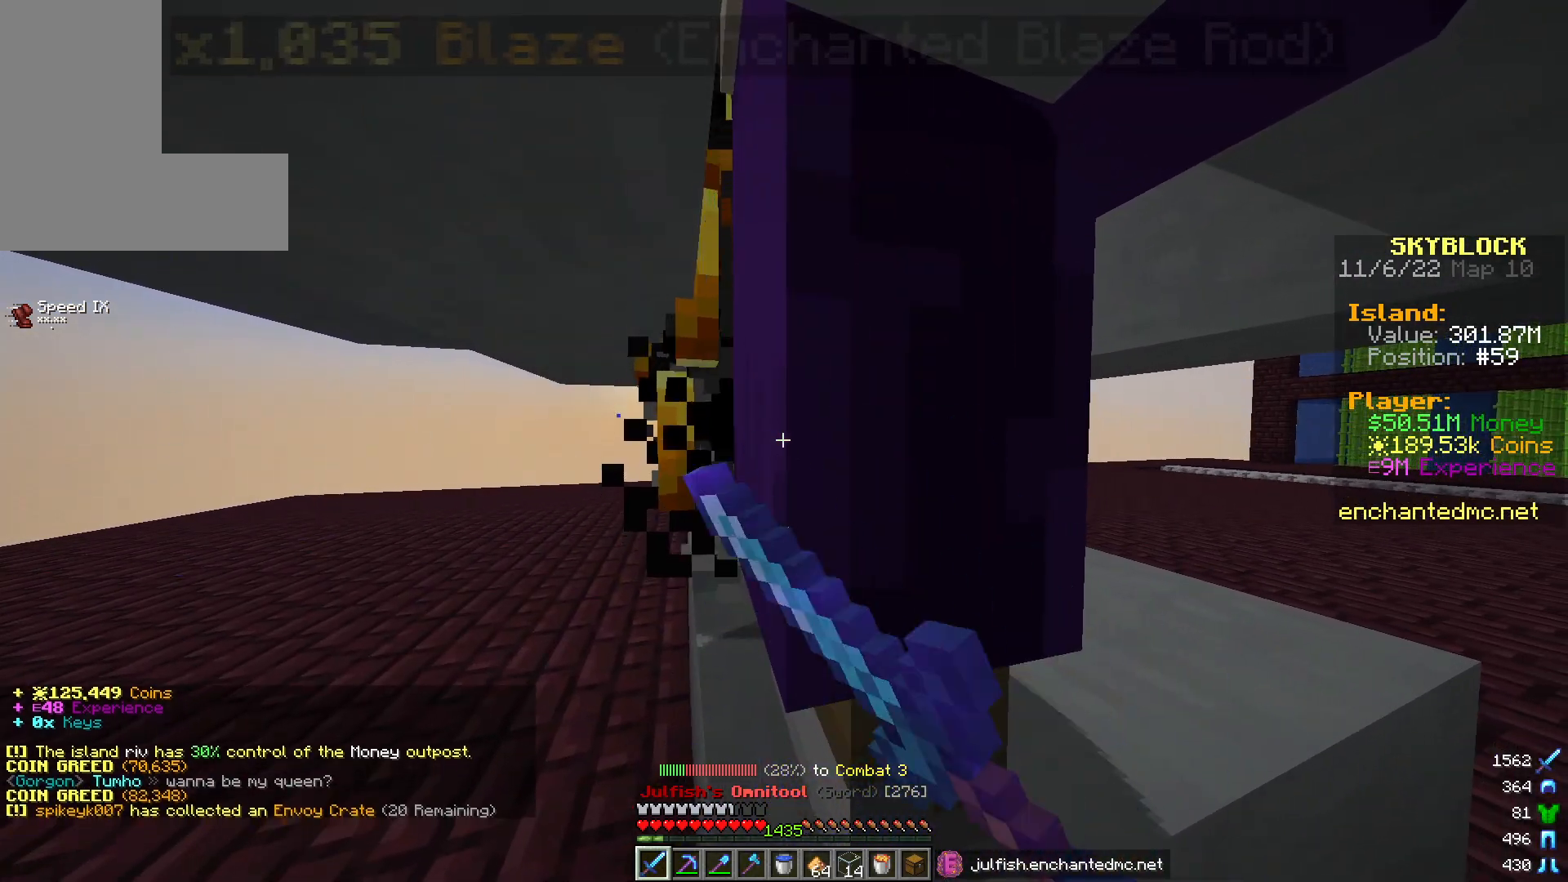
{"keys": [], "mouse": ["left"], "events": []}
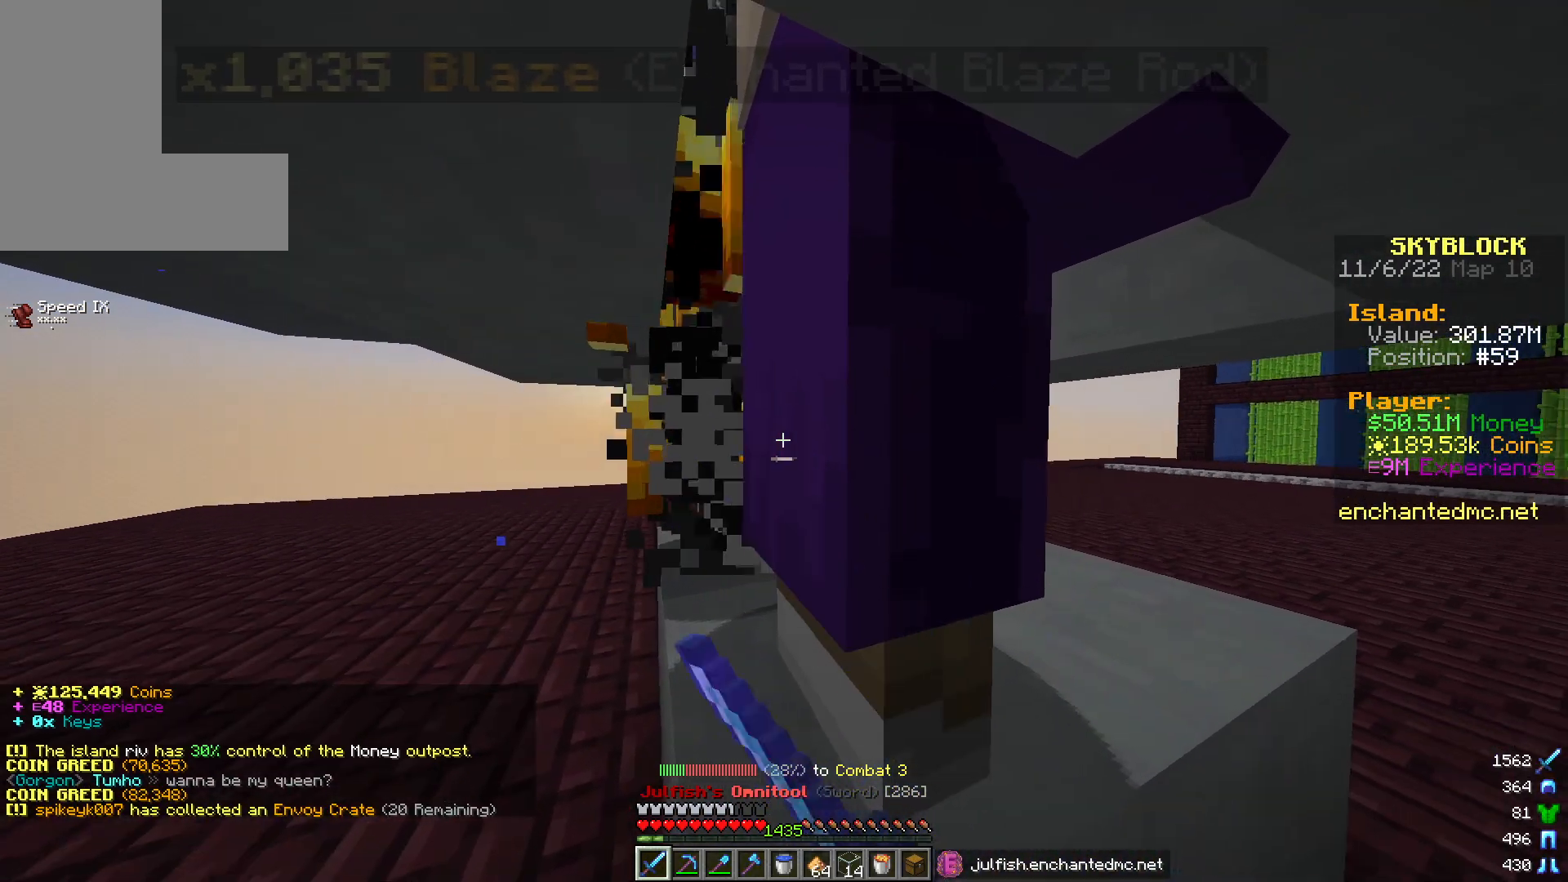
{"keys": ["d"], "mouse": ["left"], "events": [[433, "d", "down"]]}
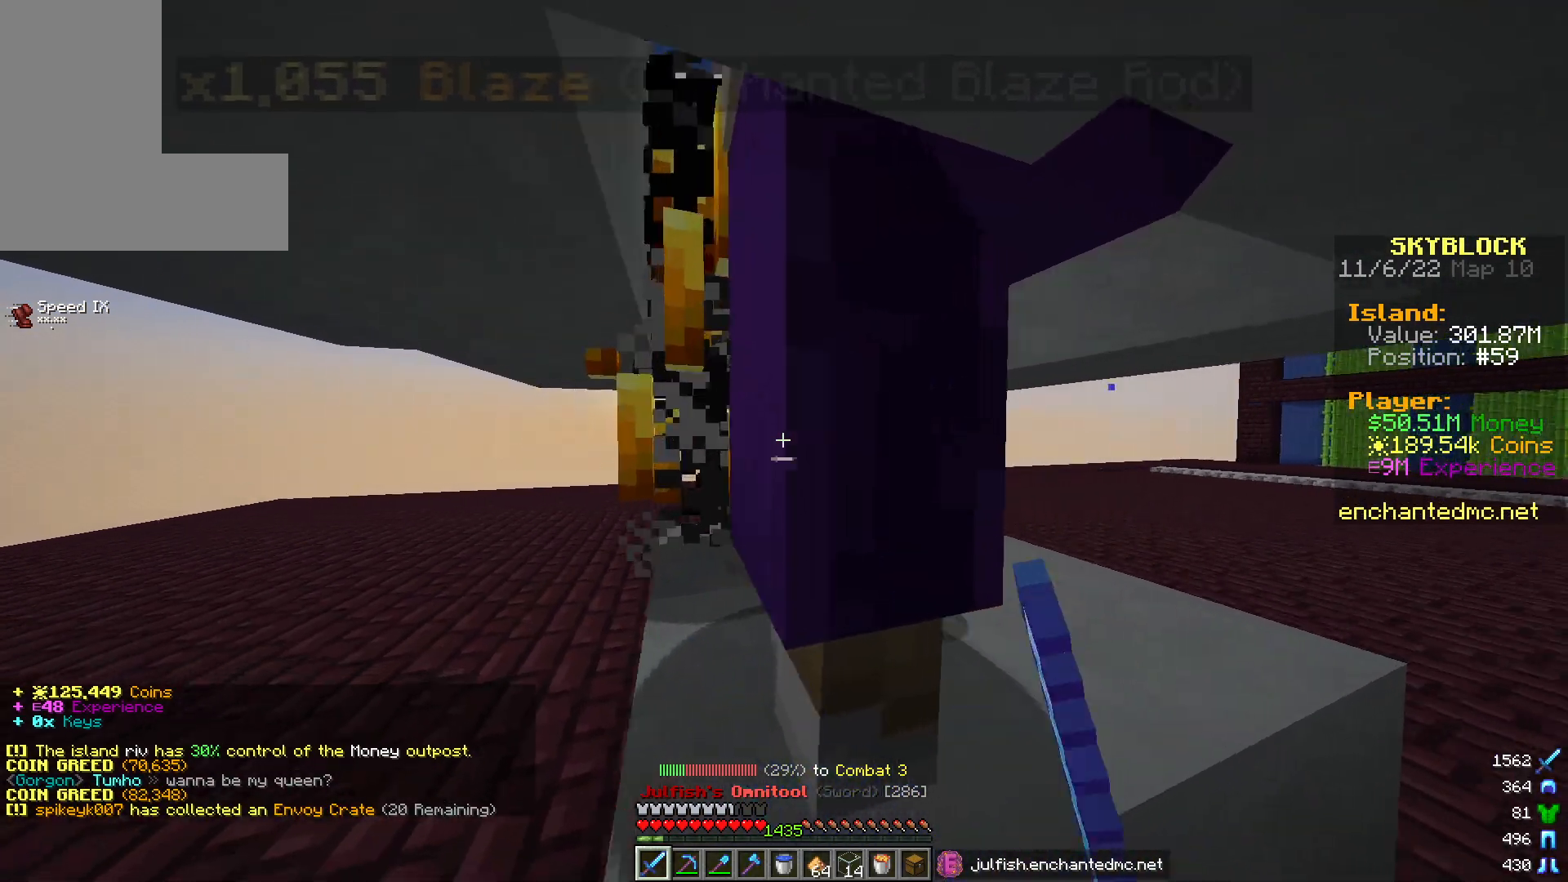
{"keys": [], "mouse": ["left"], "events": [[33, "d", "up"]]}